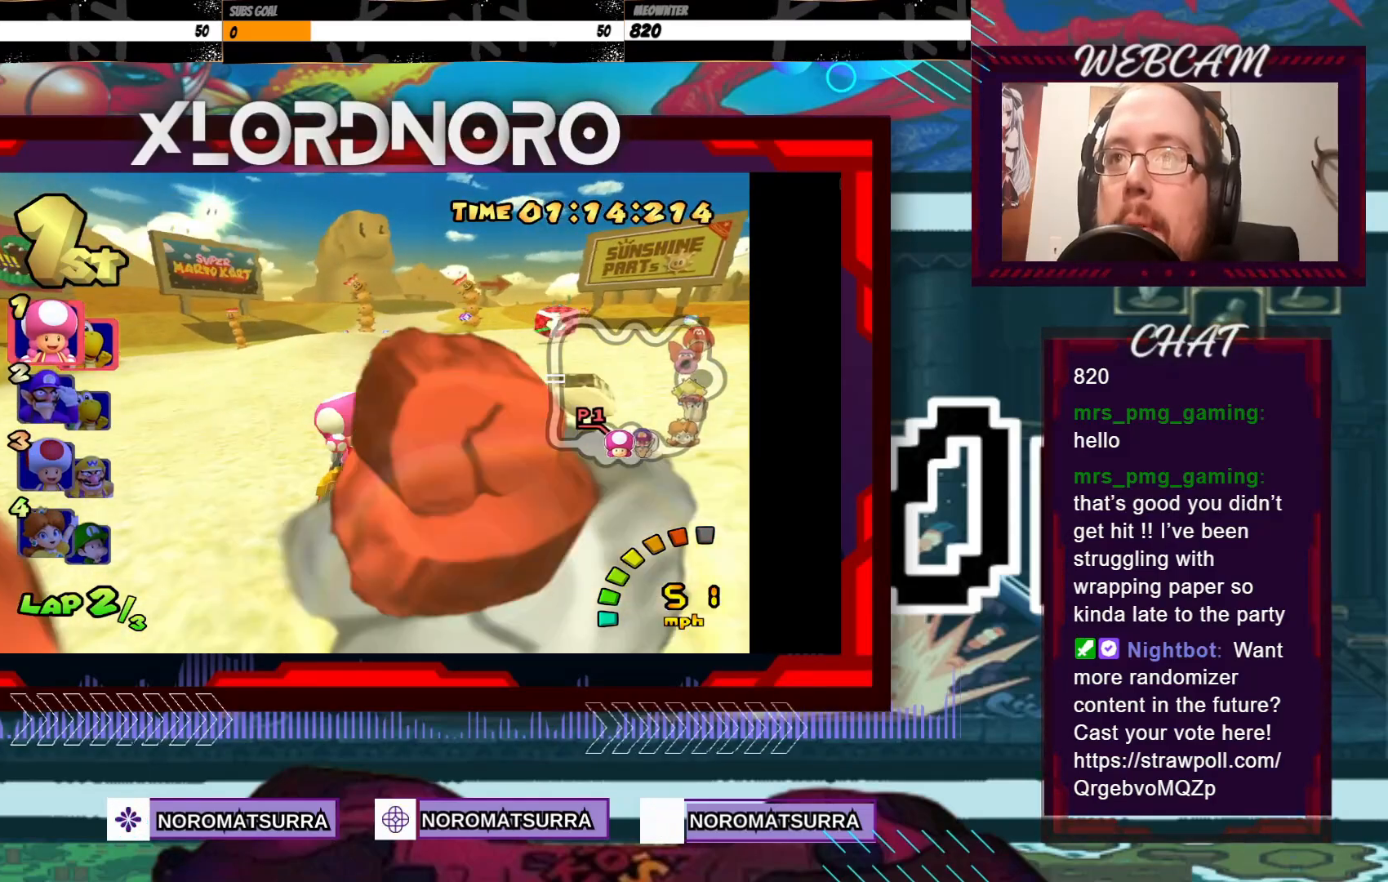
Gameplay with a controller (Xbox layout); each line is a JSON object with the inputs held at the frame after it. "events" lists button and stick changes between this image and that frame as [ms after this image, input, new state], when the widget could be followed in between. Not read: L3 R3 right_stick.
{"buttons": ["A"], "left_stick": "center", "events": [[100, "left_stick", "right"], [250, "left_stick", "center"]]}
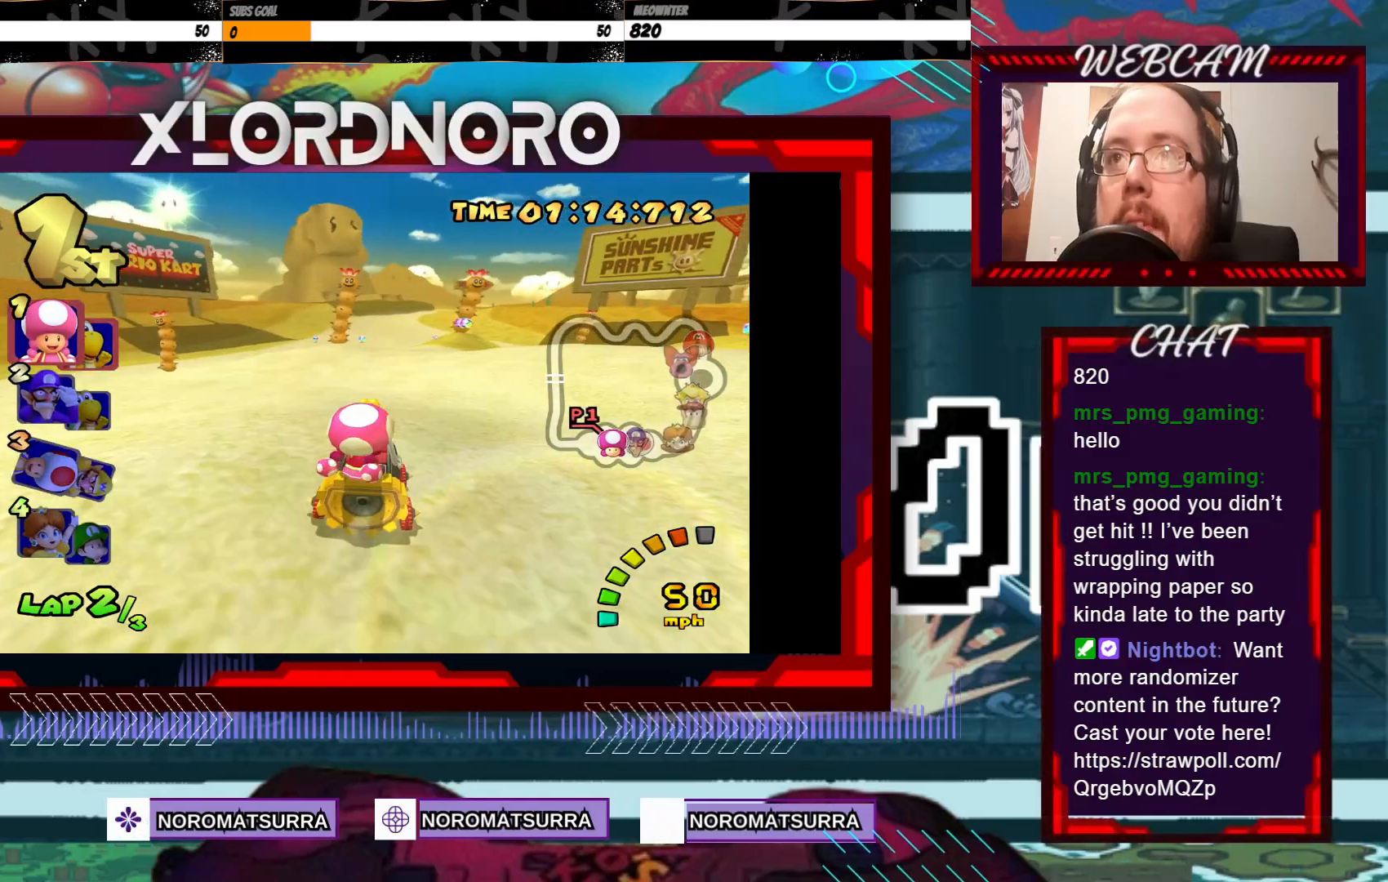
{"buttons": ["A"], "left_stick": "center", "events": []}
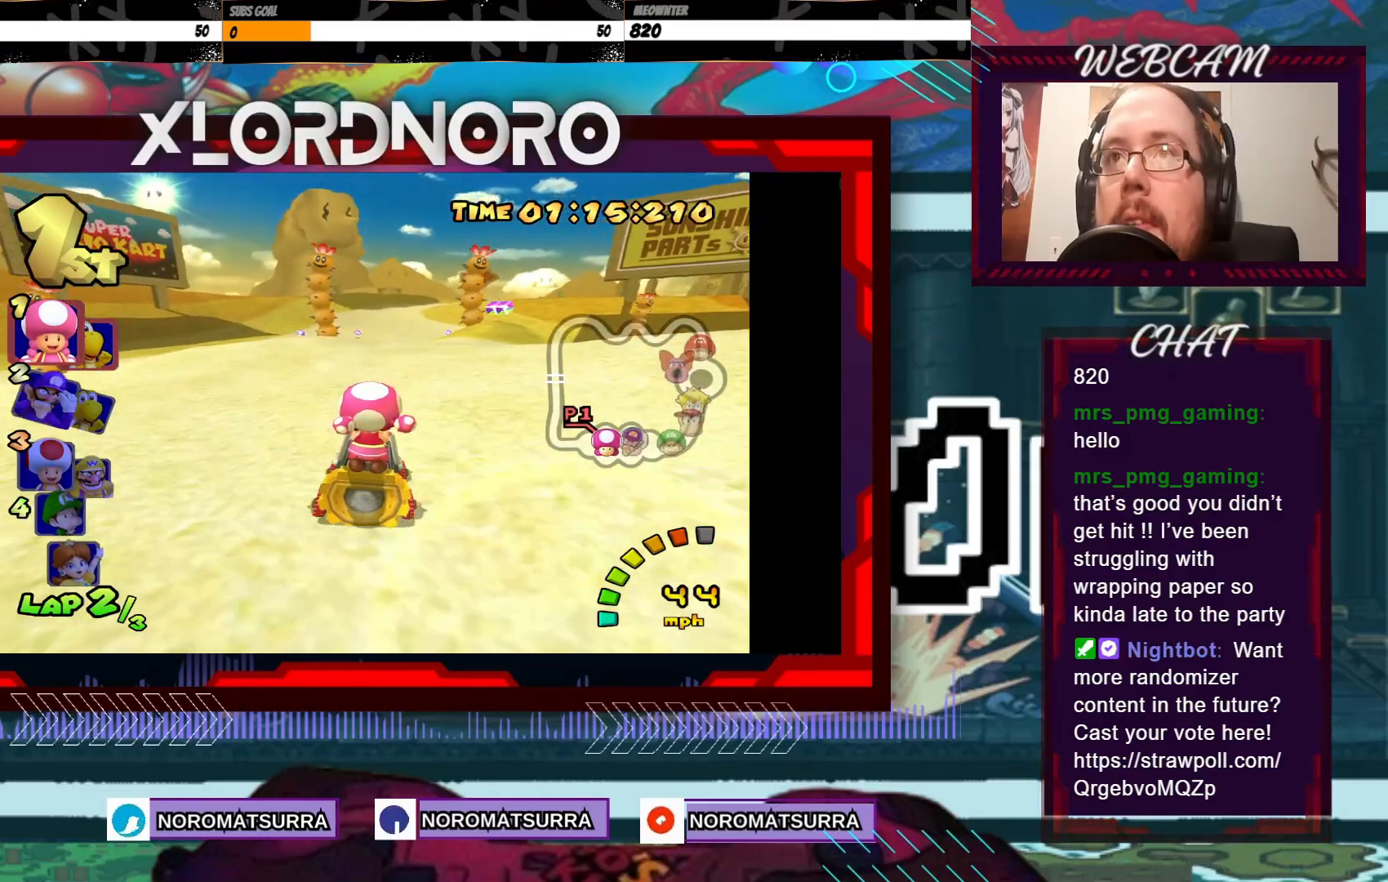
{"buttons": ["A"], "left_stick": "center", "events": [[100, "left_stick", "left"], [250, "left_stick", "center"], [350, "left_stick", "left"], [483, "left_stick", "center"]]}
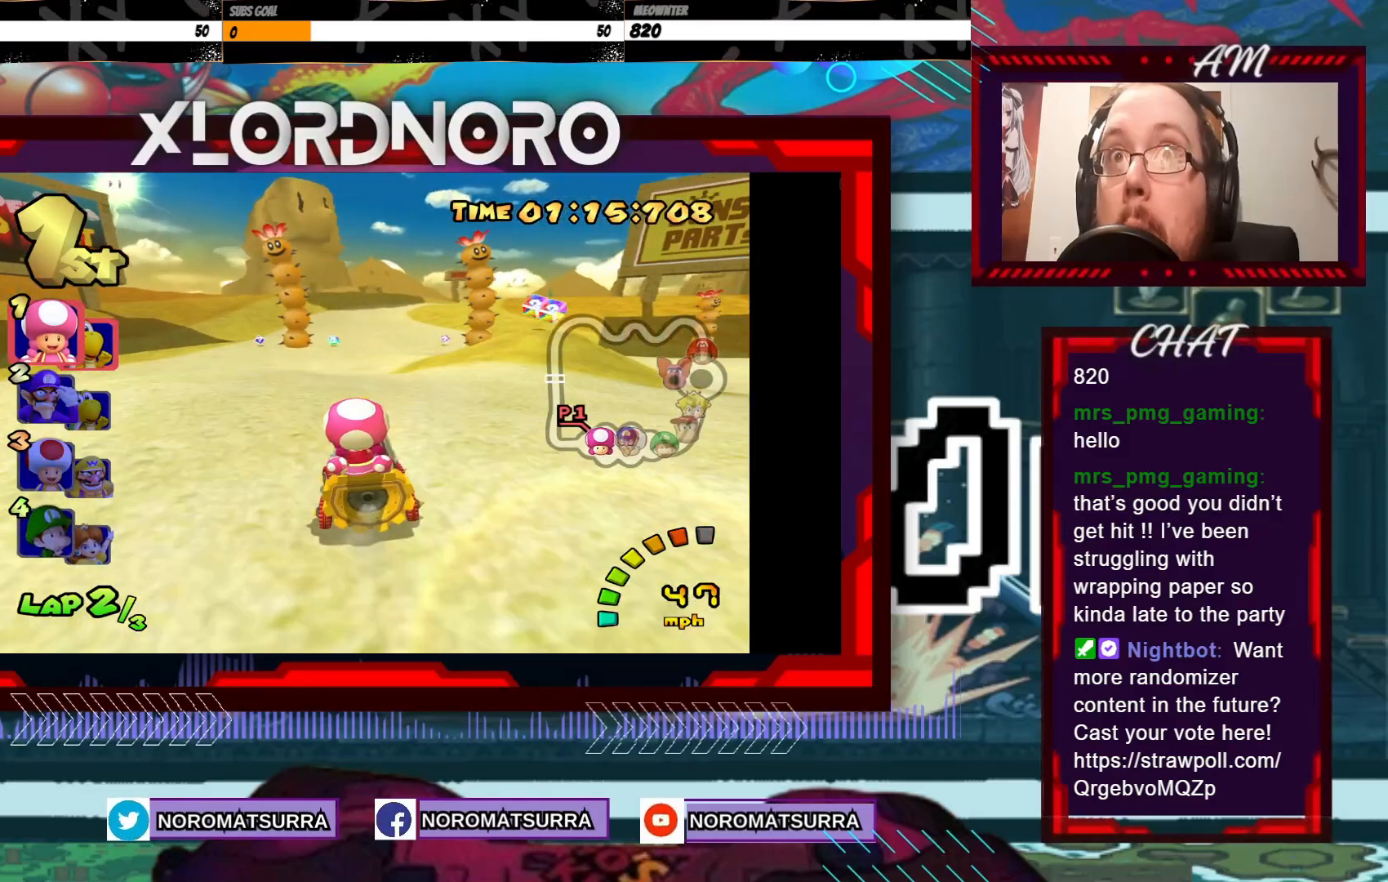
{"buttons": ["A"], "left_stick": "center", "events": [[200, "left_stick", "left"], [300, "left_stick", "center"]]}
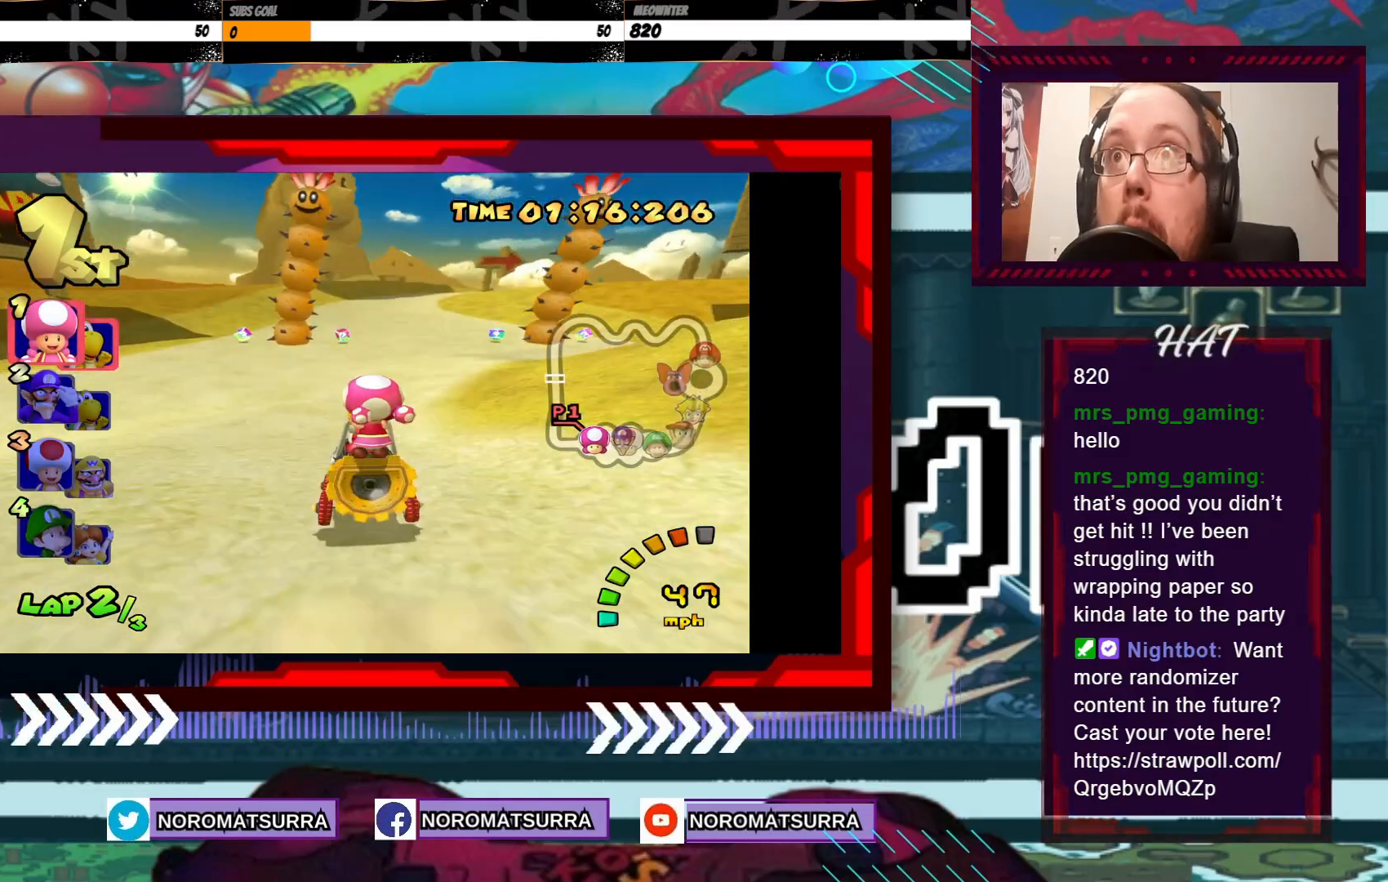
{"buttons": ["A"], "left_stick": "center", "events": [[250, "left_stick", "left"], [350, "left_stick", "center"]]}
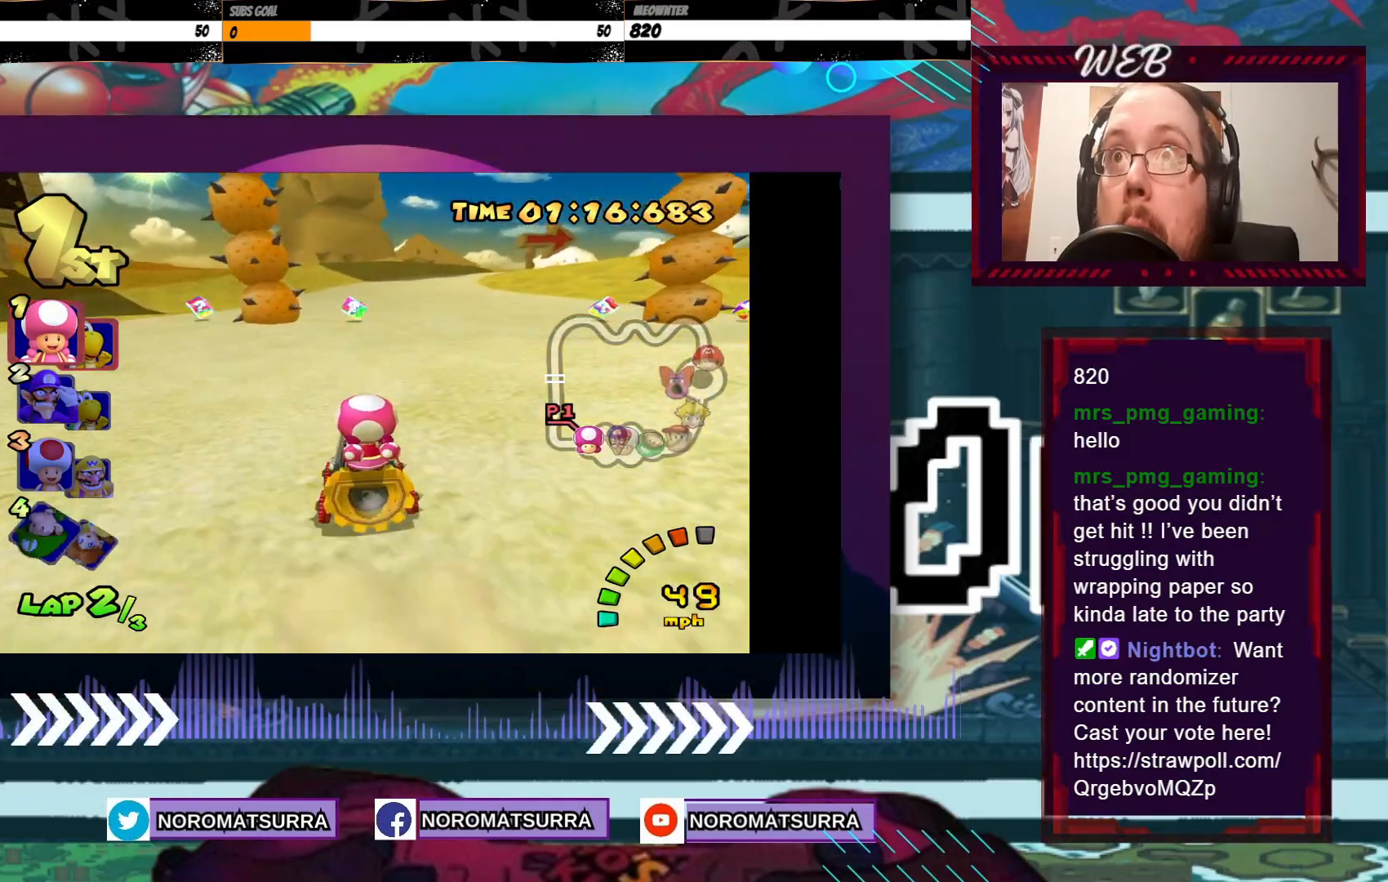
{"buttons": ["A"], "left_stick": "right", "events": [[250, "left_stick", "right"]]}
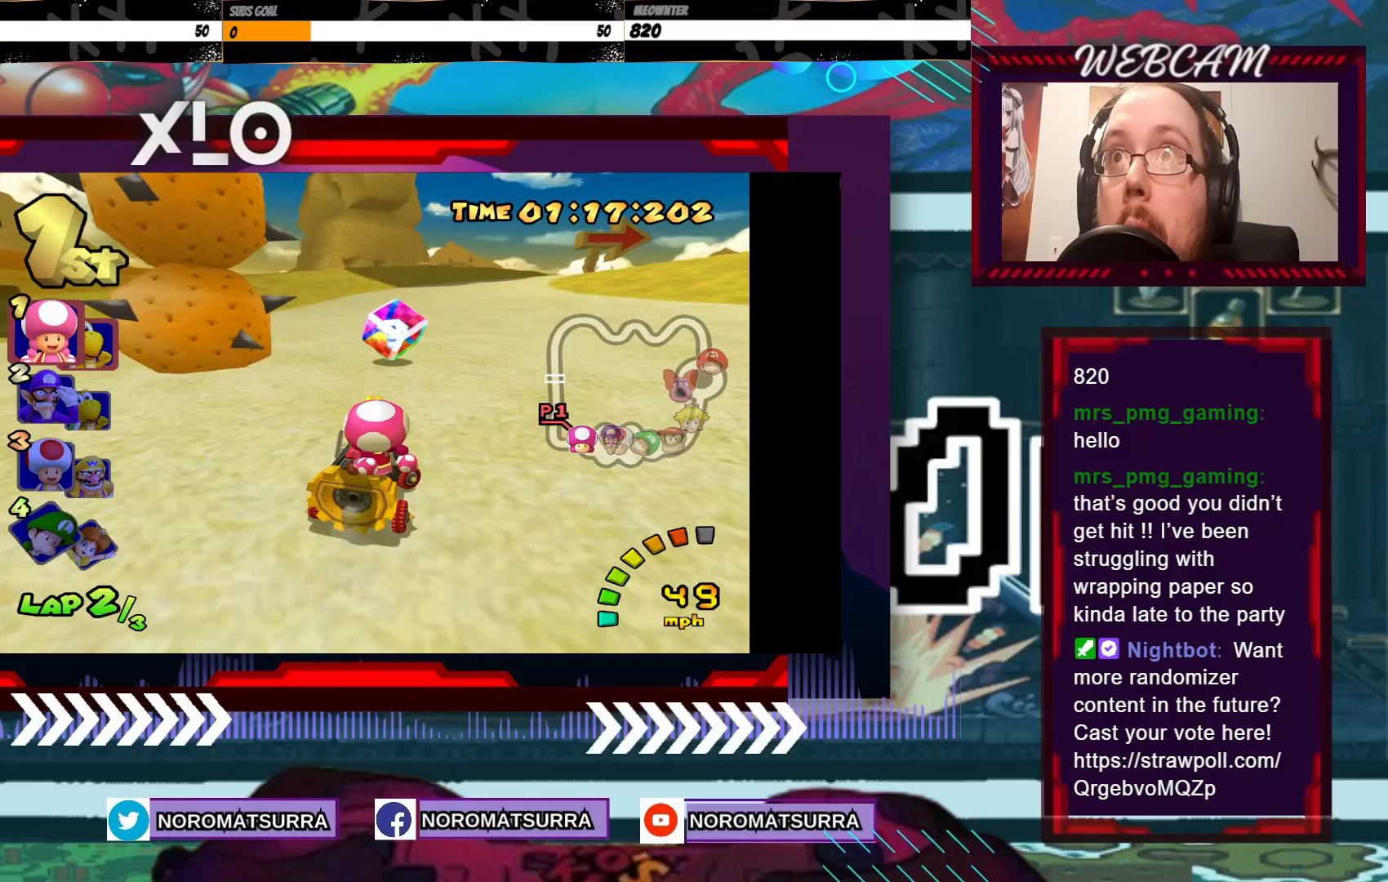
{"buttons": ["A", "R2"], "left_stick": "right", "events": [[100, "left_stick", "center"], [333, "left_stick", "right"], [450, "R2", "down"]]}
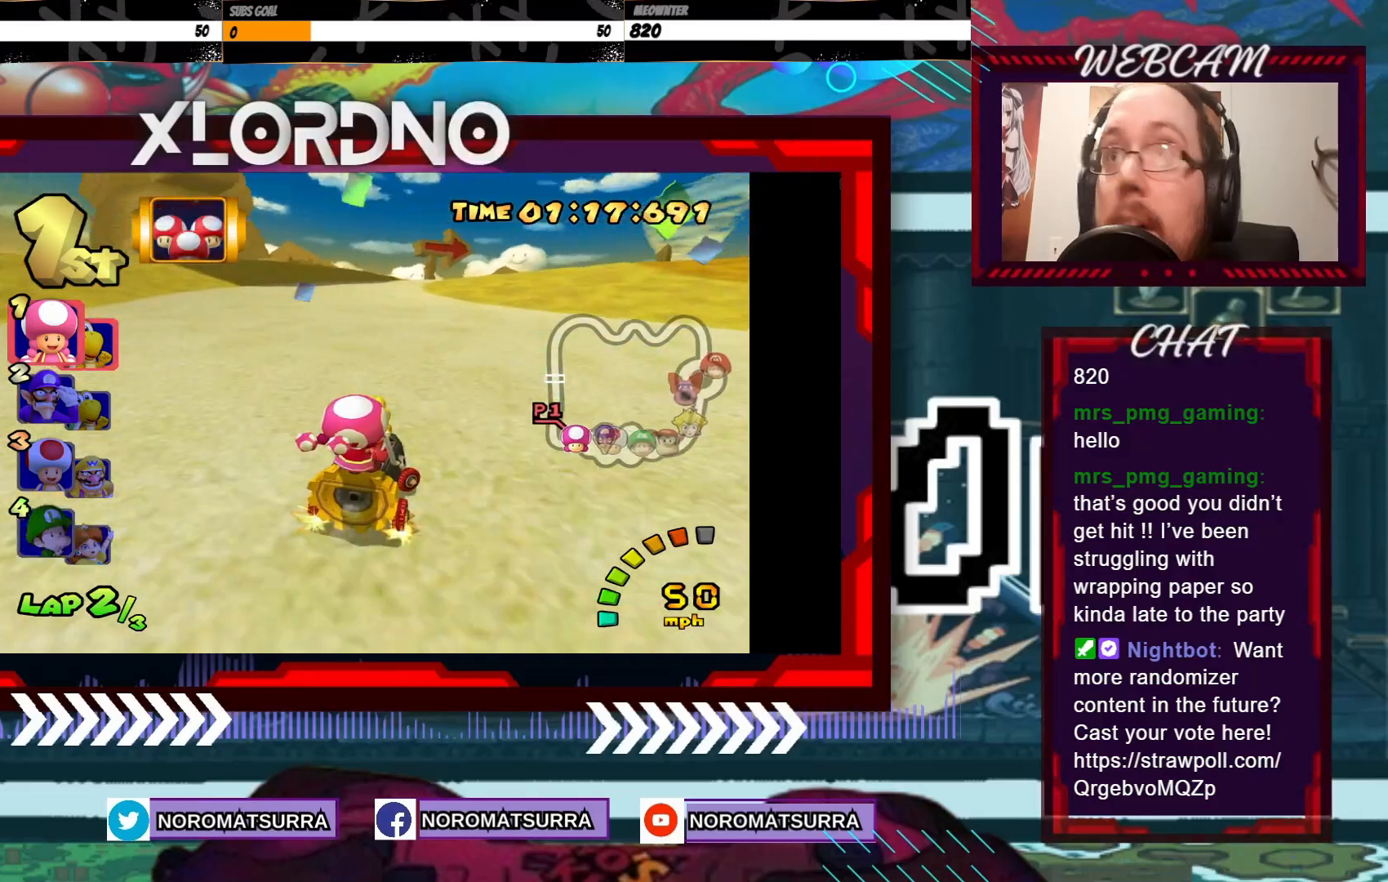
{"buttons": ["A", "R2"], "left_stick": "right", "events": [[200, "left_stick", "left"], [400, "left_stick", "right"]]}
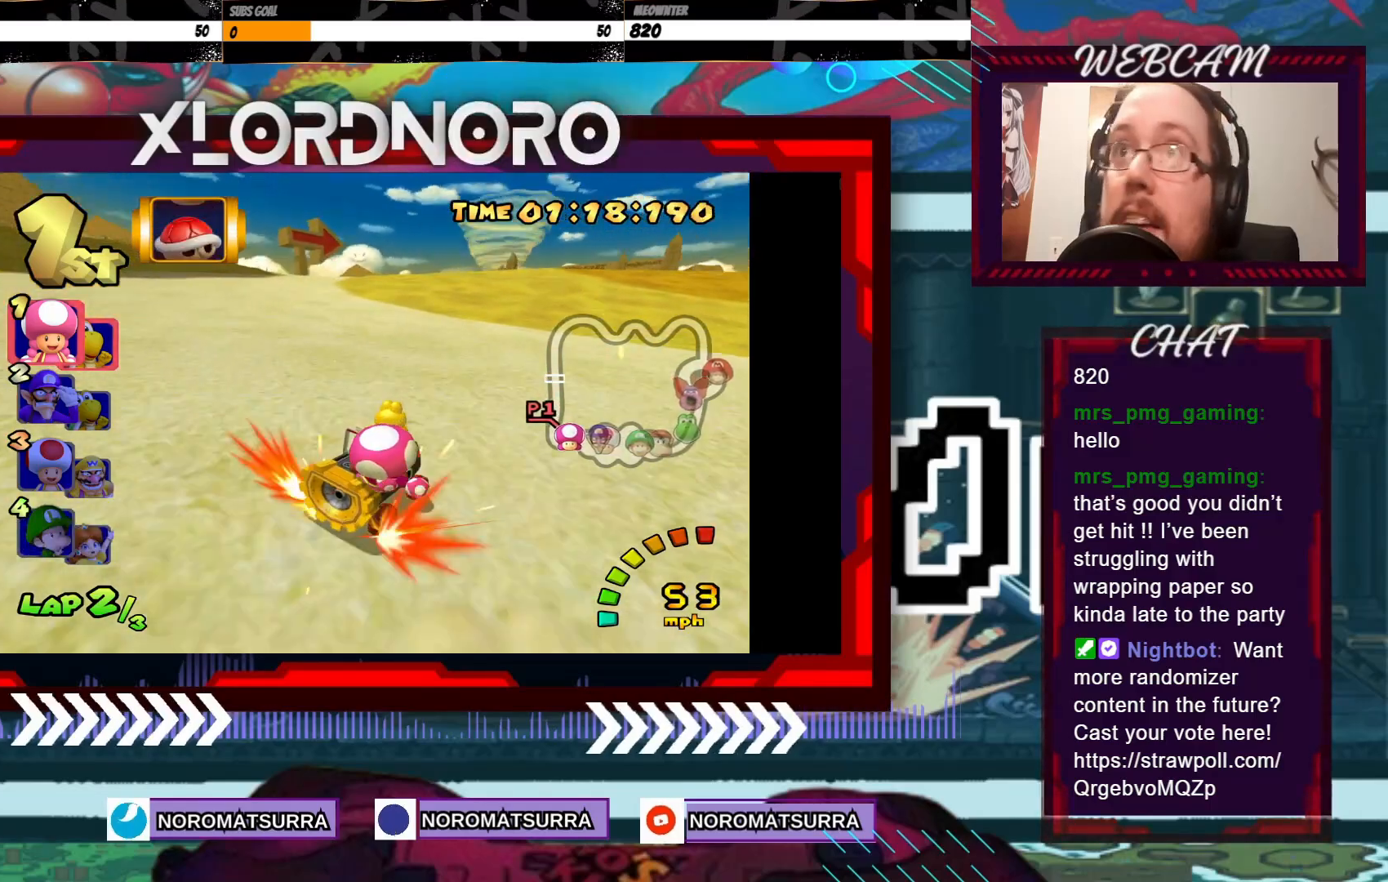
{"buttons": ["A", "R2"], "left_stick": "left", "events": [[83, "left_stick", "left"], [333, "left_stick", "right"], [433, "left_stick", "left"]]}
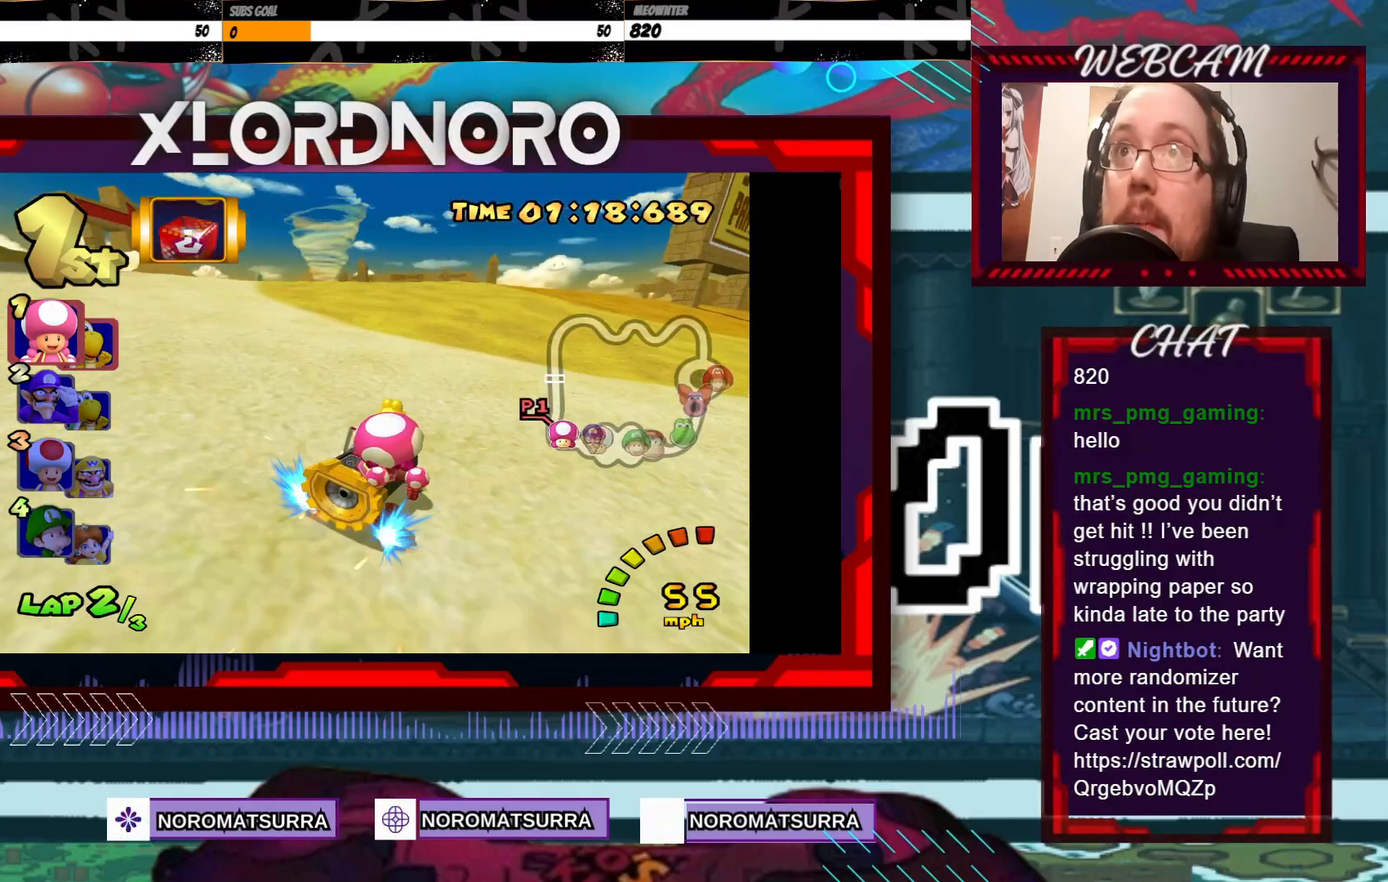
{"buttons": ["A", "R2"], "left_stick": "left", "events": []}
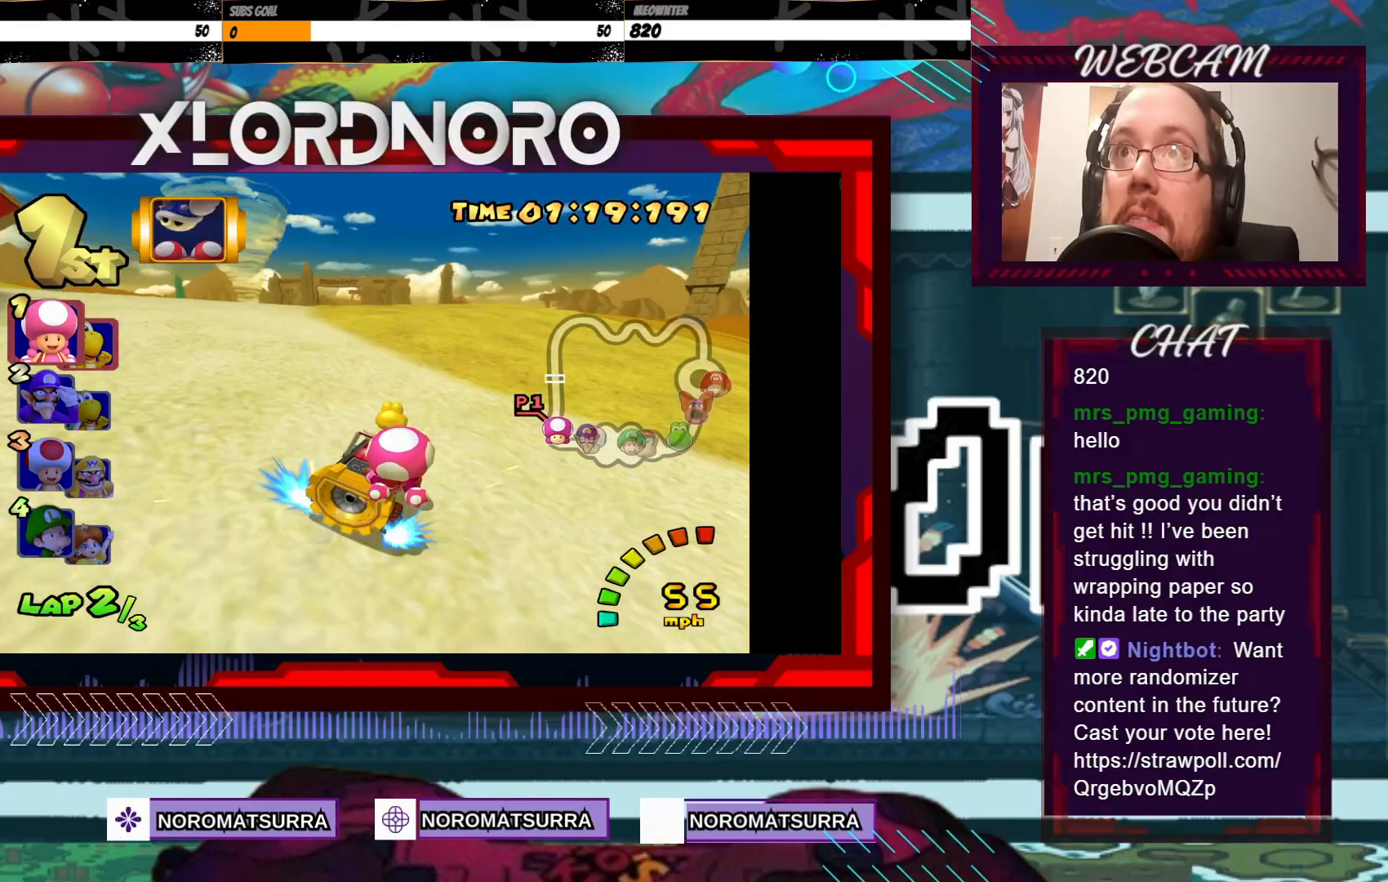
{"buttons": ["A"], "left_stick": "left", "events": [[350, "R2", "up"], [450, "left_stick", "center"], [500, "left_stick", "left"]]}
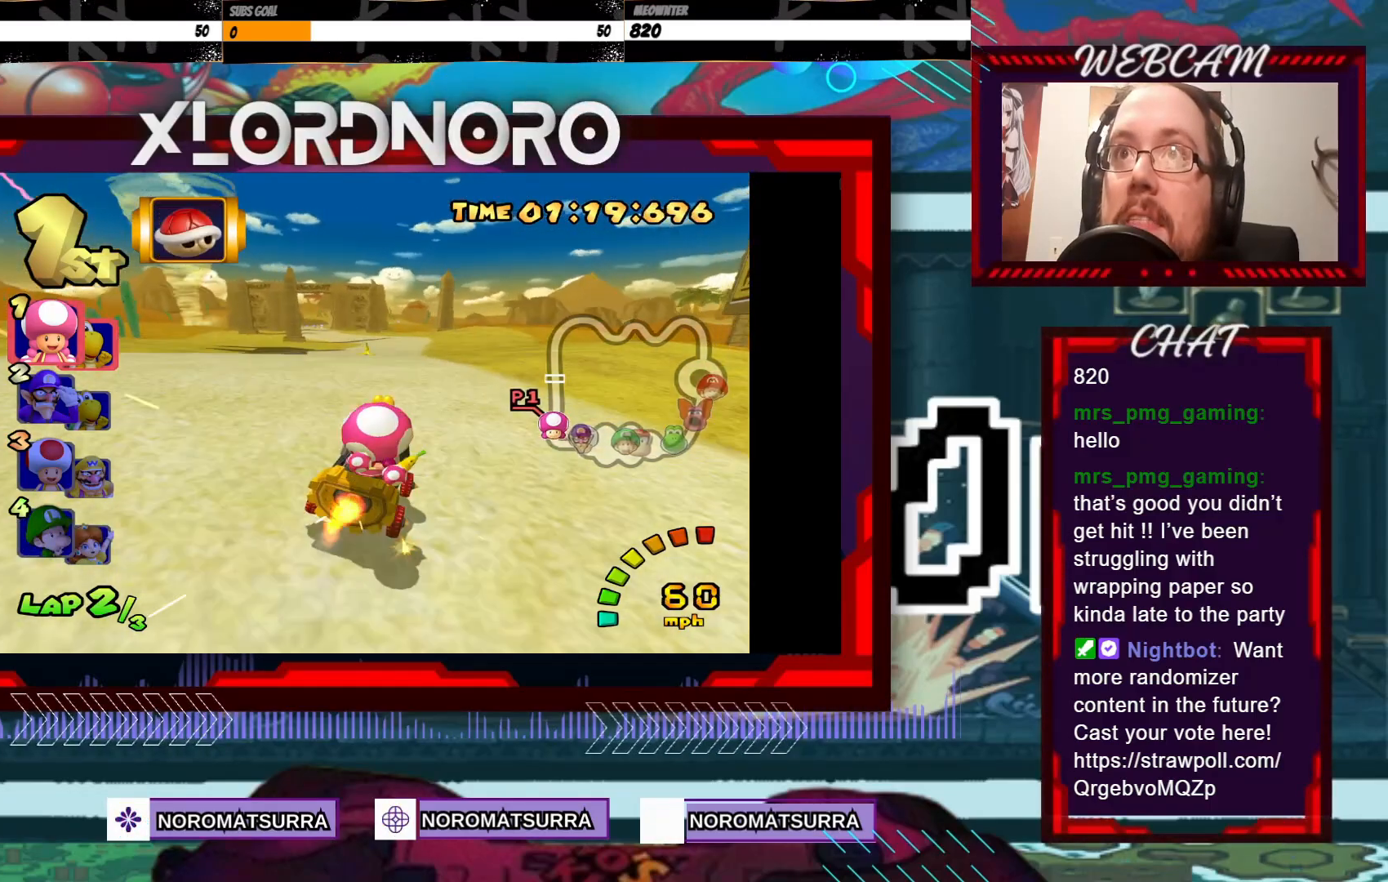
{"buttons": ["A"], "left_stick": "right", "events": [[333, "left_stick", "center"], [450, "left_stick", "right"]]}
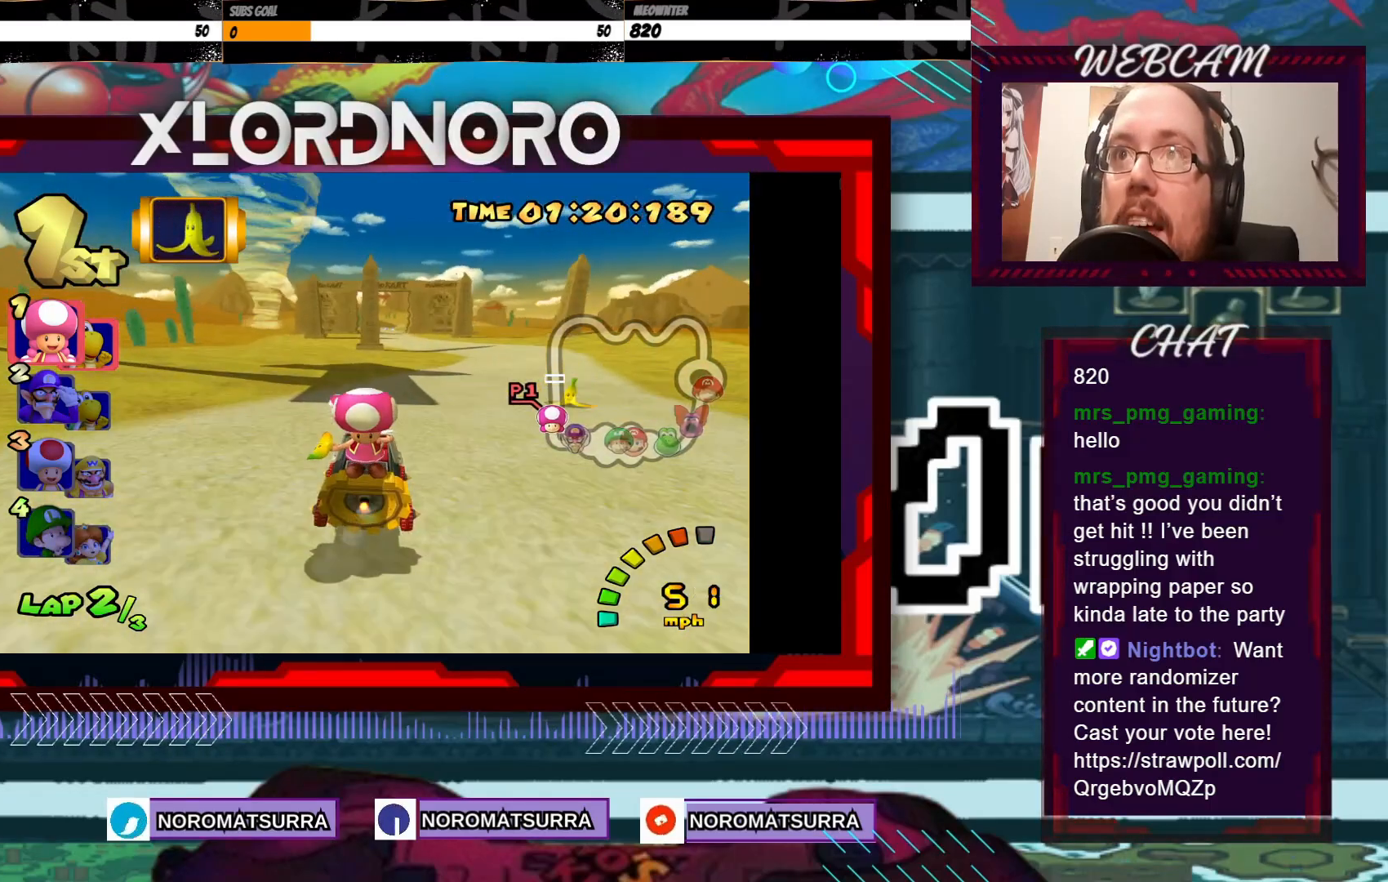
{"buttons": ["A"], "left_stick": "center", "events": [[500, "left_stick", "center"]]}
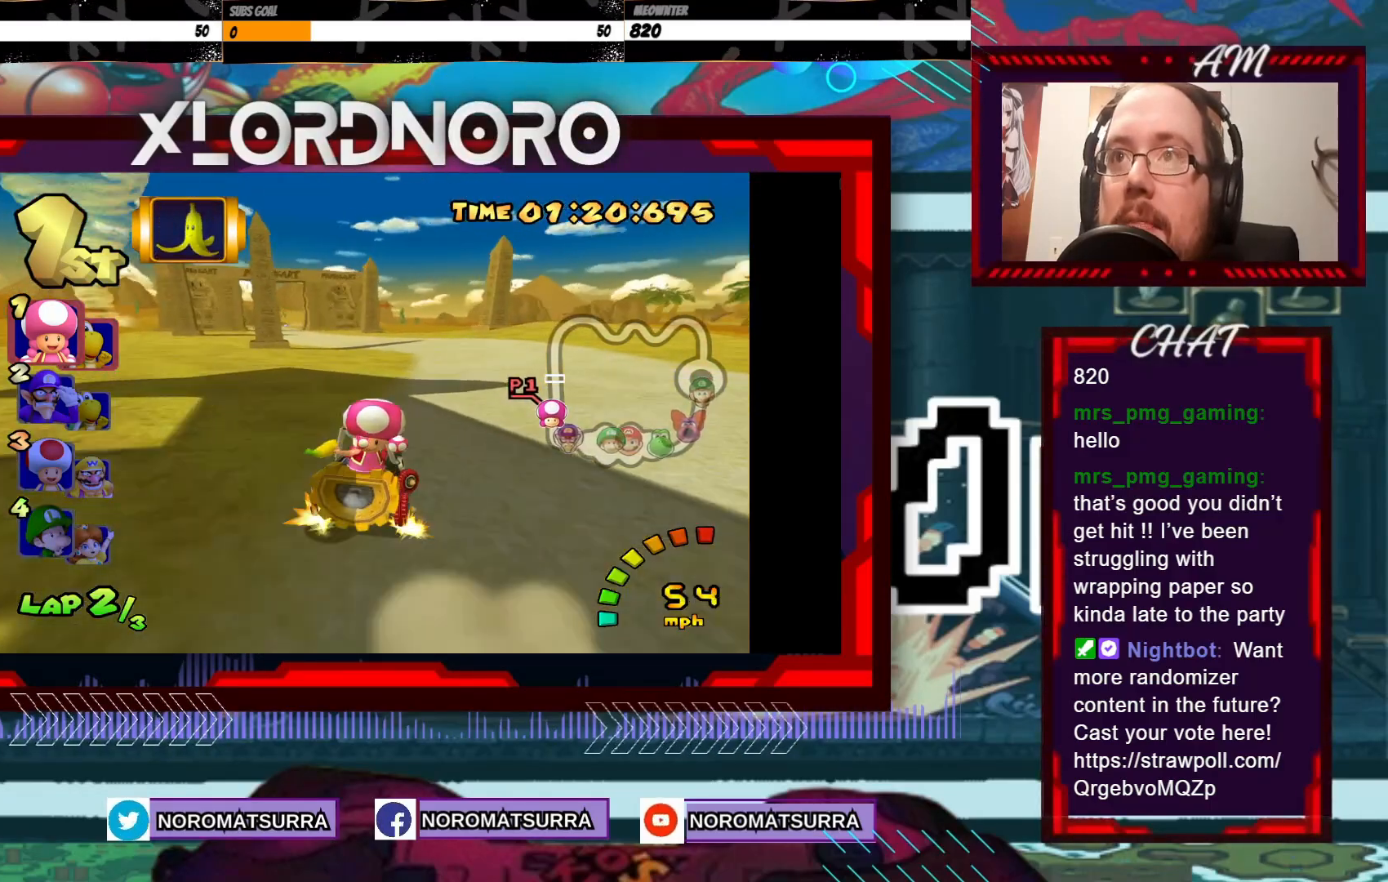
{"buttons": ["A"], "left_stick": "center", "events": [[333, "left_stick", "left"], [500, "left_stick", "center"]]}
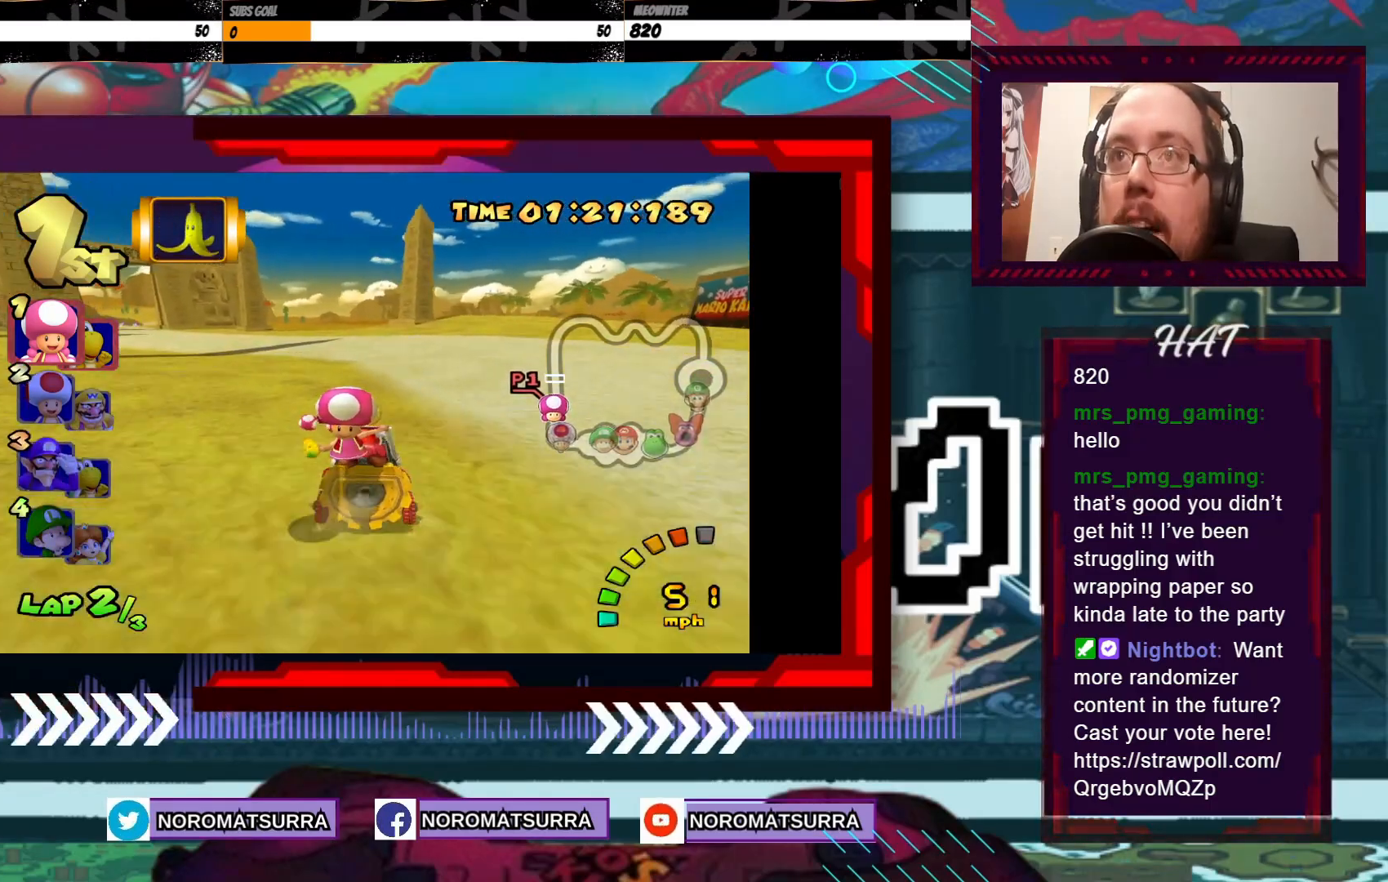
{"buttons": ["A"], "left_stick": "left", "events": [[100, "left_stick", "left"]]}
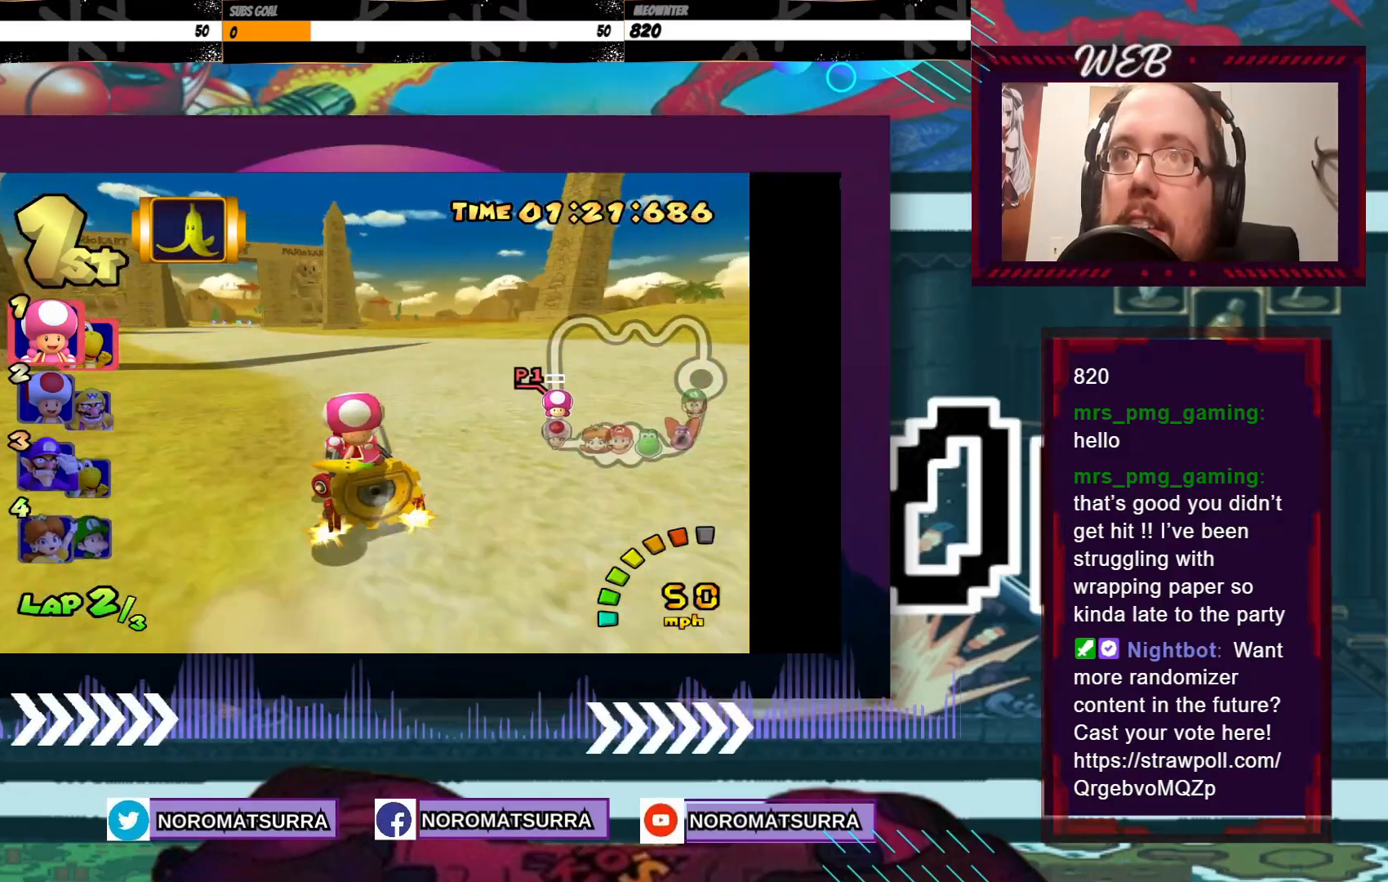
{"buttons": ["A"], "left_stick": "right", "events": [[350, "left_stick", "right"]]}
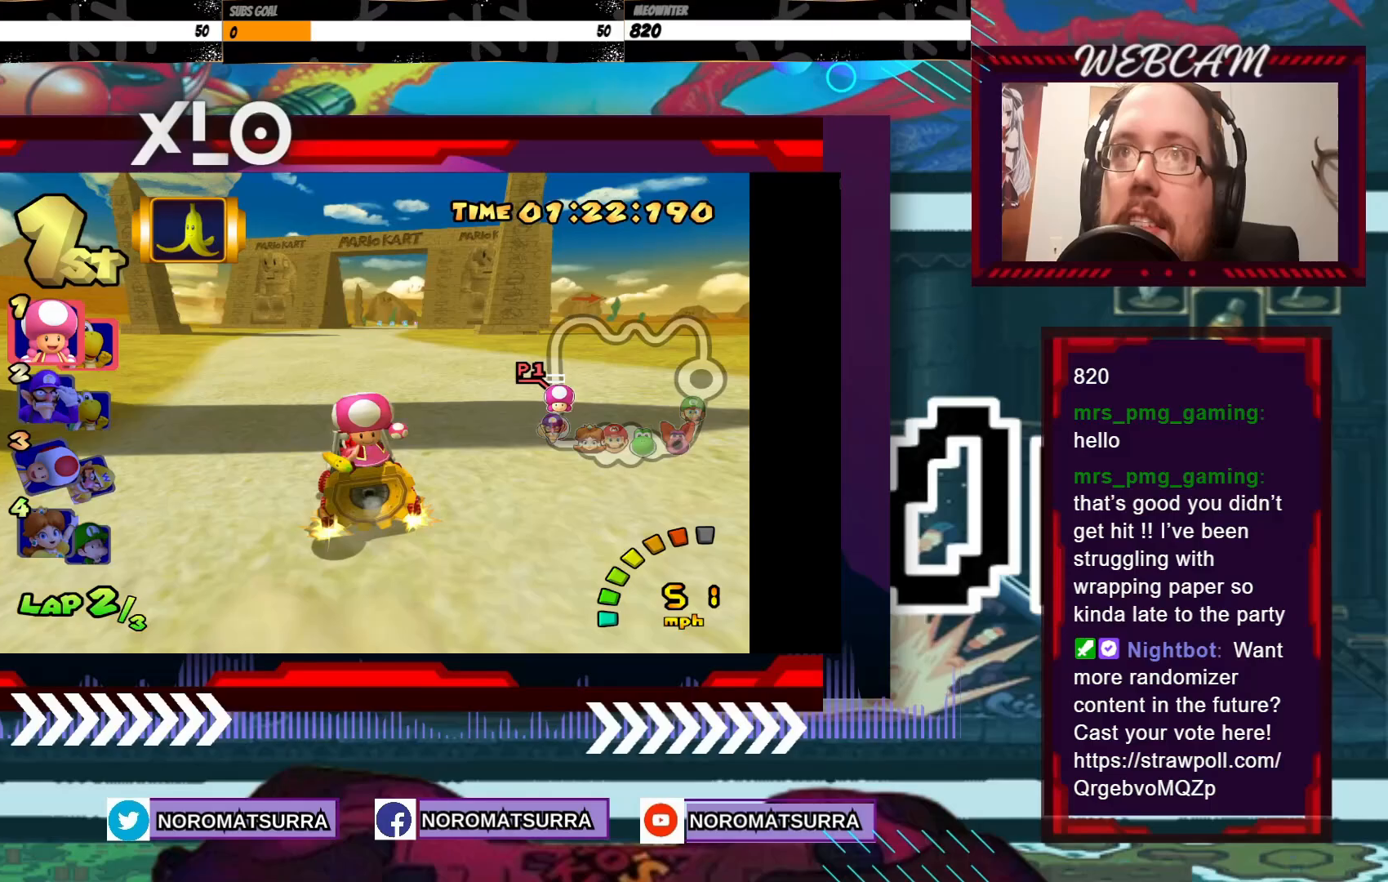
{"buttons": ["A"], "left_stick": "right", "events": [[133, "left_stick", "center"], [450, "left_stick", "right"]]}
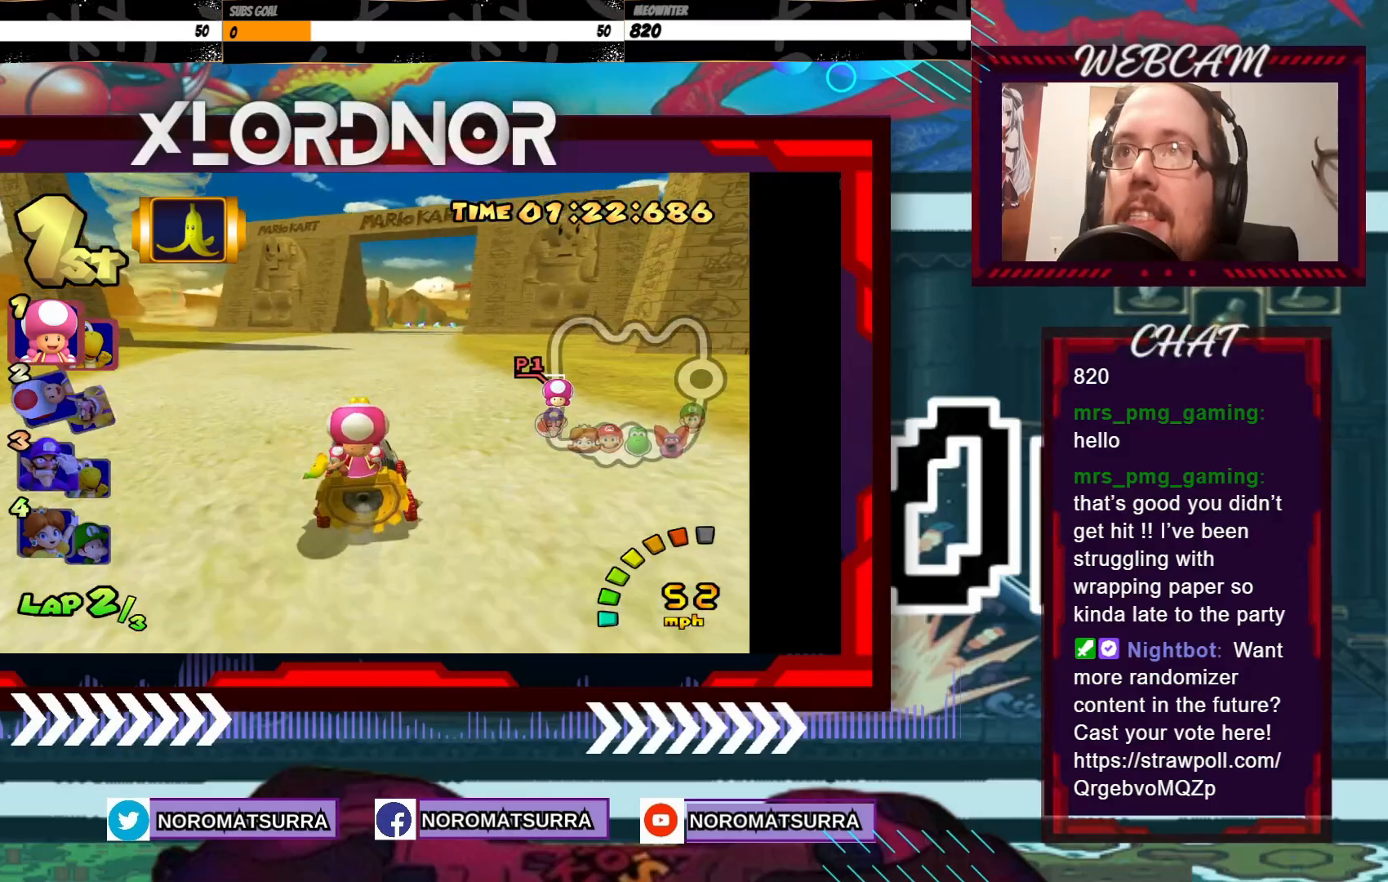
{"buttons": ["A"], "left_stick": "center", "events": [[183, "left_stick", "center"]]}
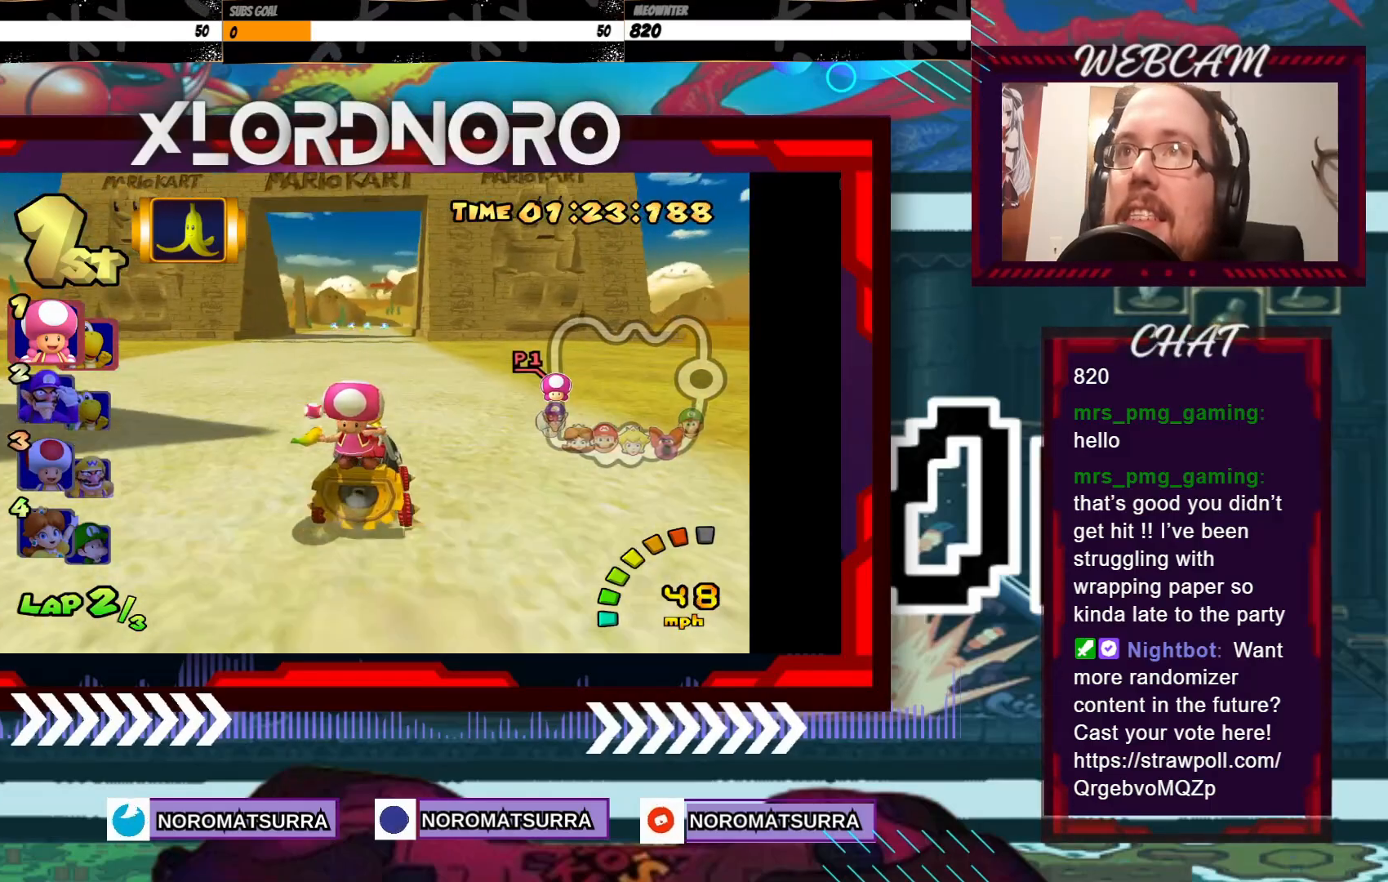
{"buttons": ["A"], "left_stick": "center", "events": [[350, "left_stick", "left"], [483, "left_stick", "center"]]}
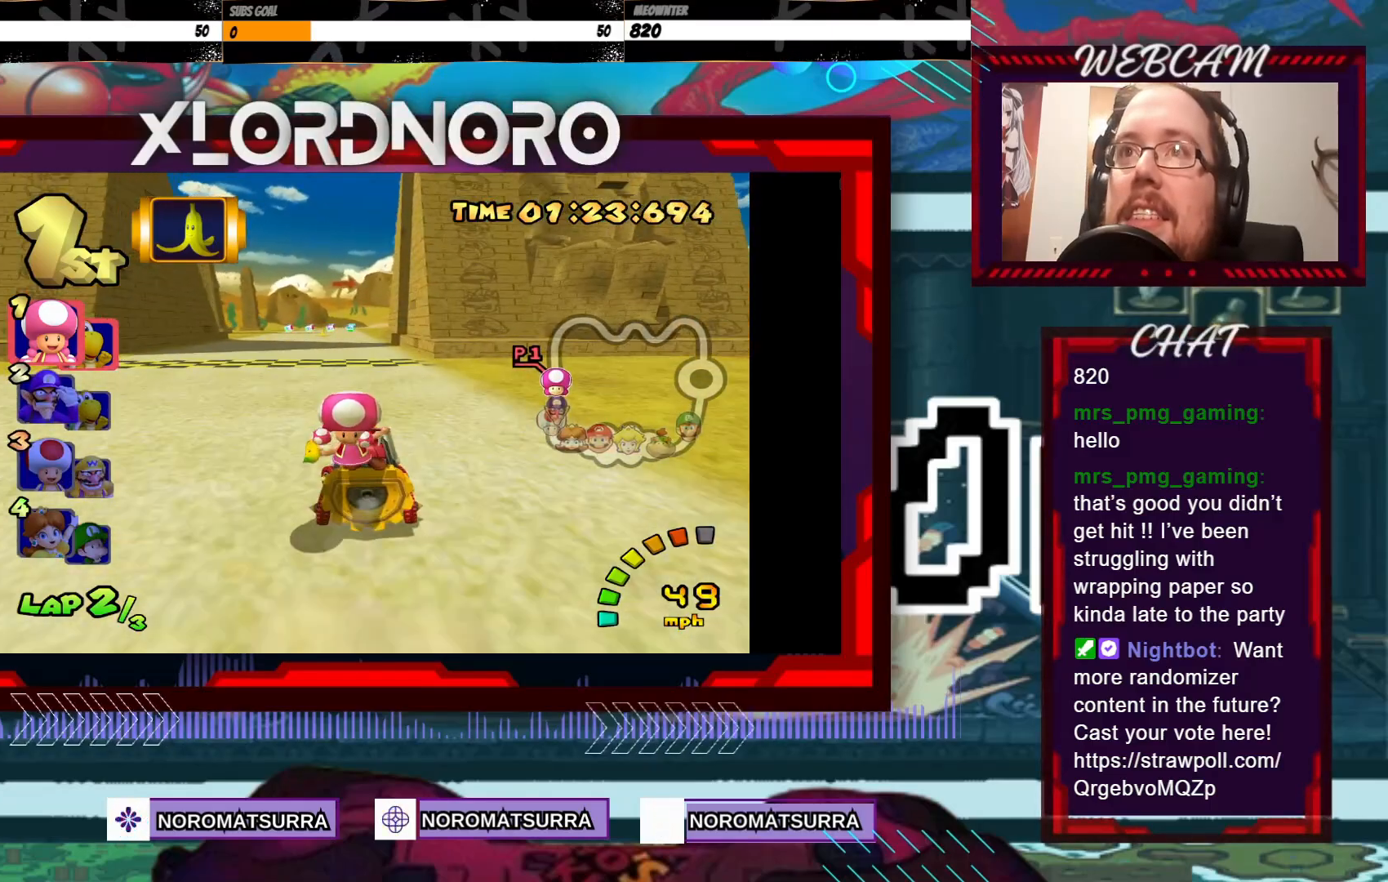
{"buttons": ["A"], "left_stick": "center", "events": []}
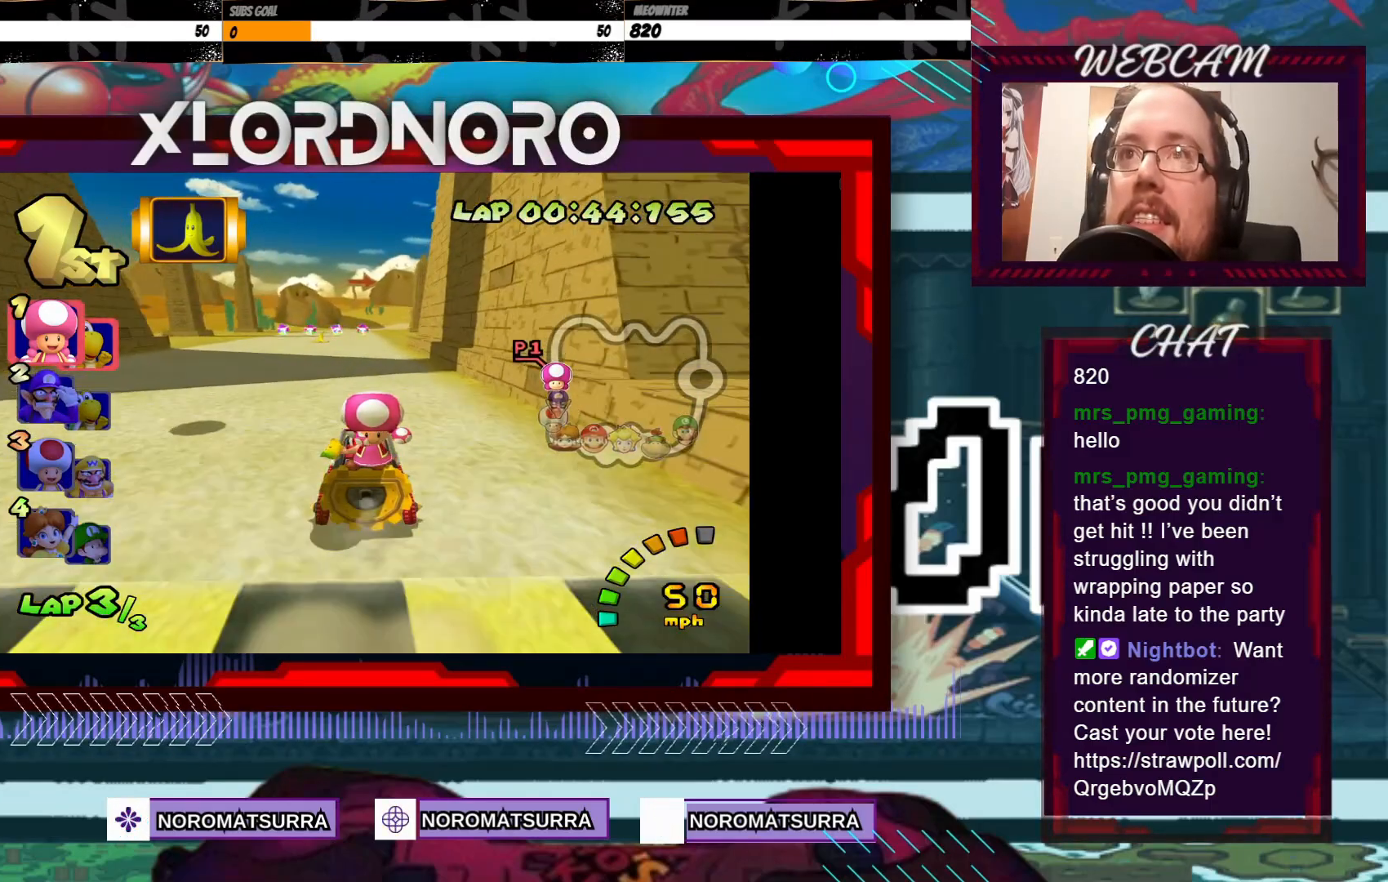
{"buttons": ["A"], "left_stick": "center", "events": []}
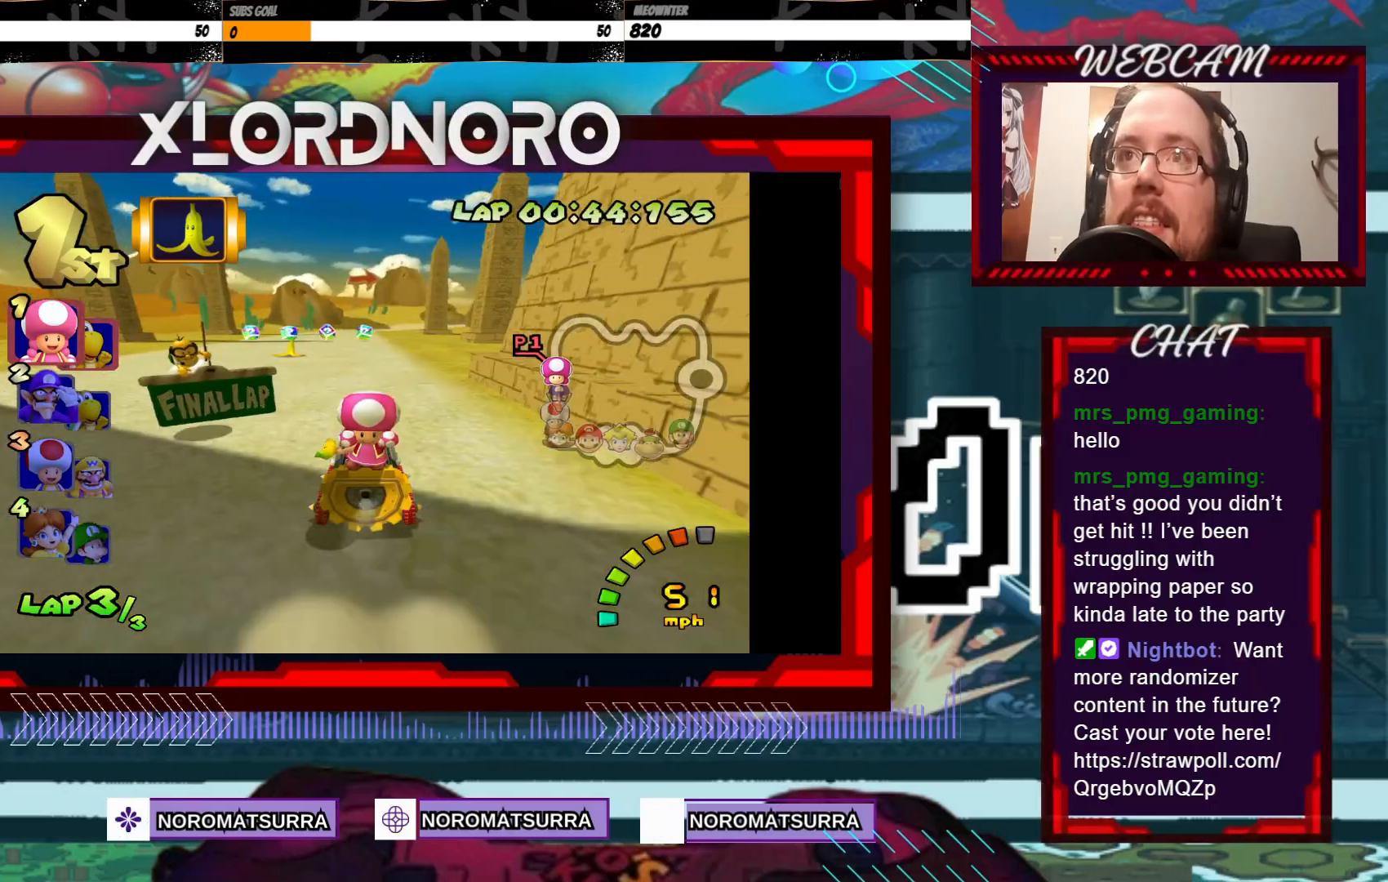
{"buttons": ["A", "X"], "left_stick": "center", "events": [[483, "X", "down"]]}
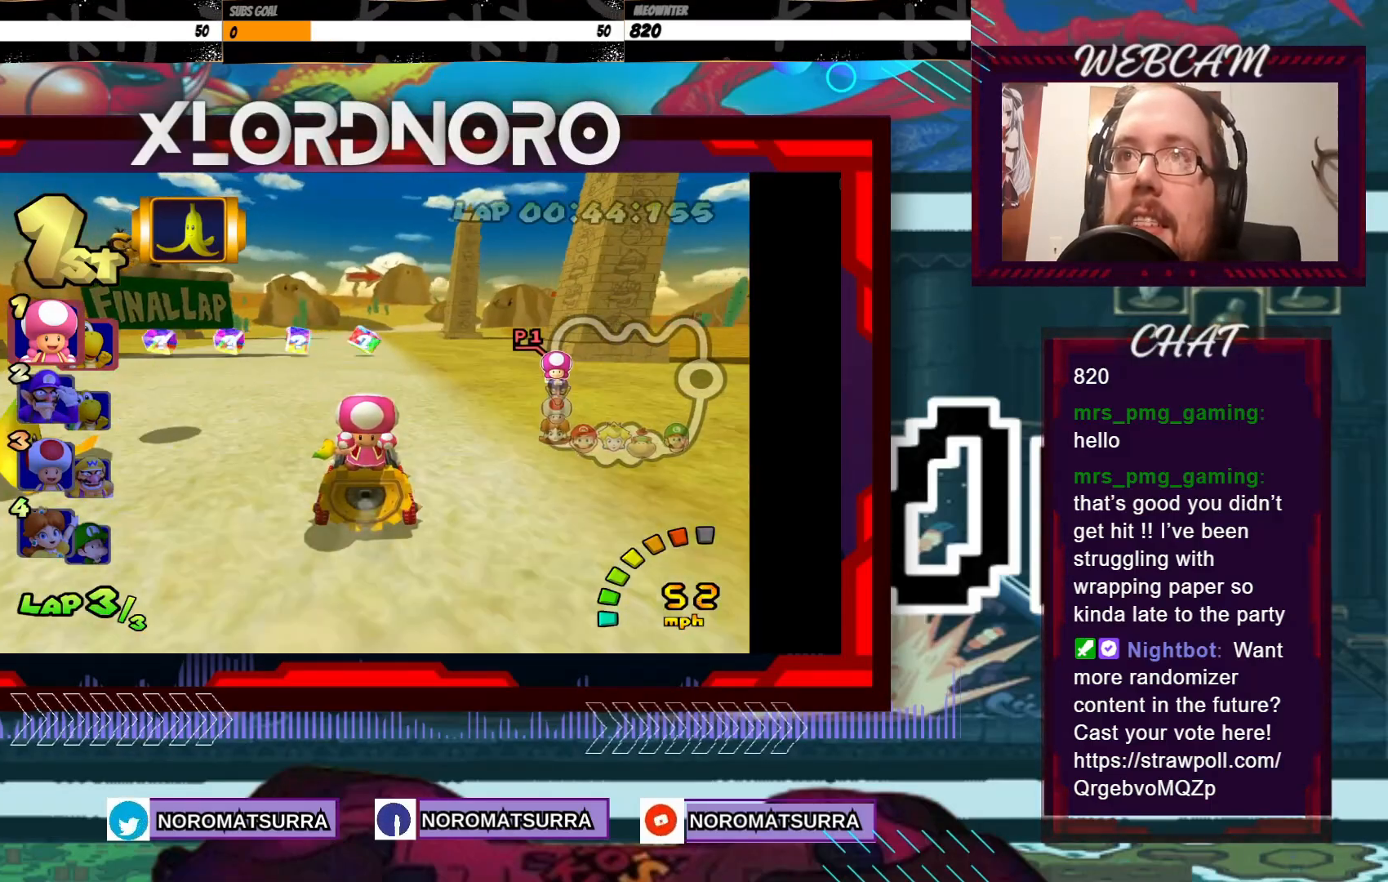
{"buttons": ["A"], "left_stick": "center", "events": [[133, "X", "up"]]}
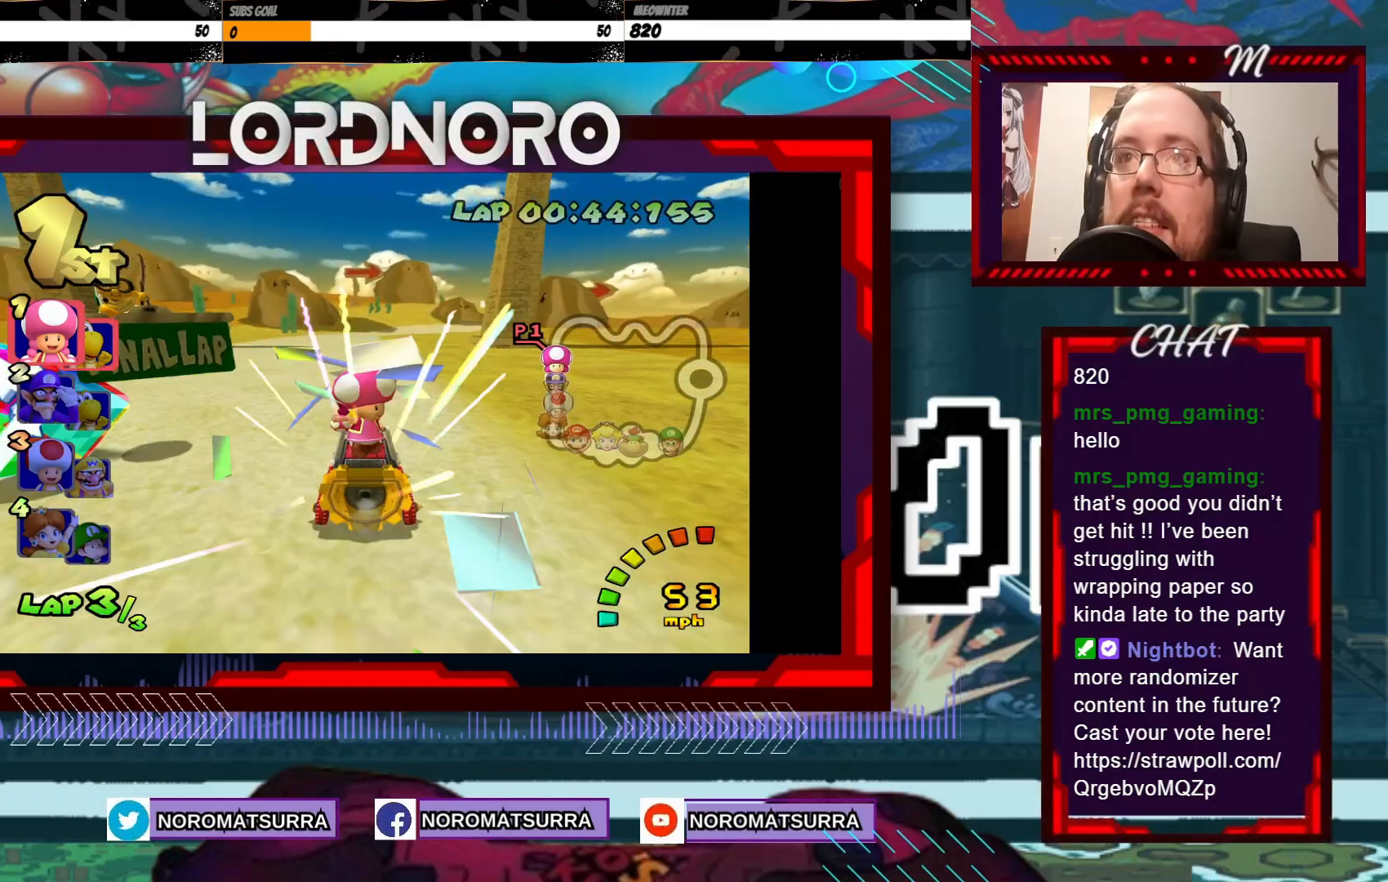
{"buttons": ["A", "R2"], "left_stick": "left", "events": [[33, "R2", "down"], [33, "left_stick", "right"], [350, "left_stick", "left"]]}
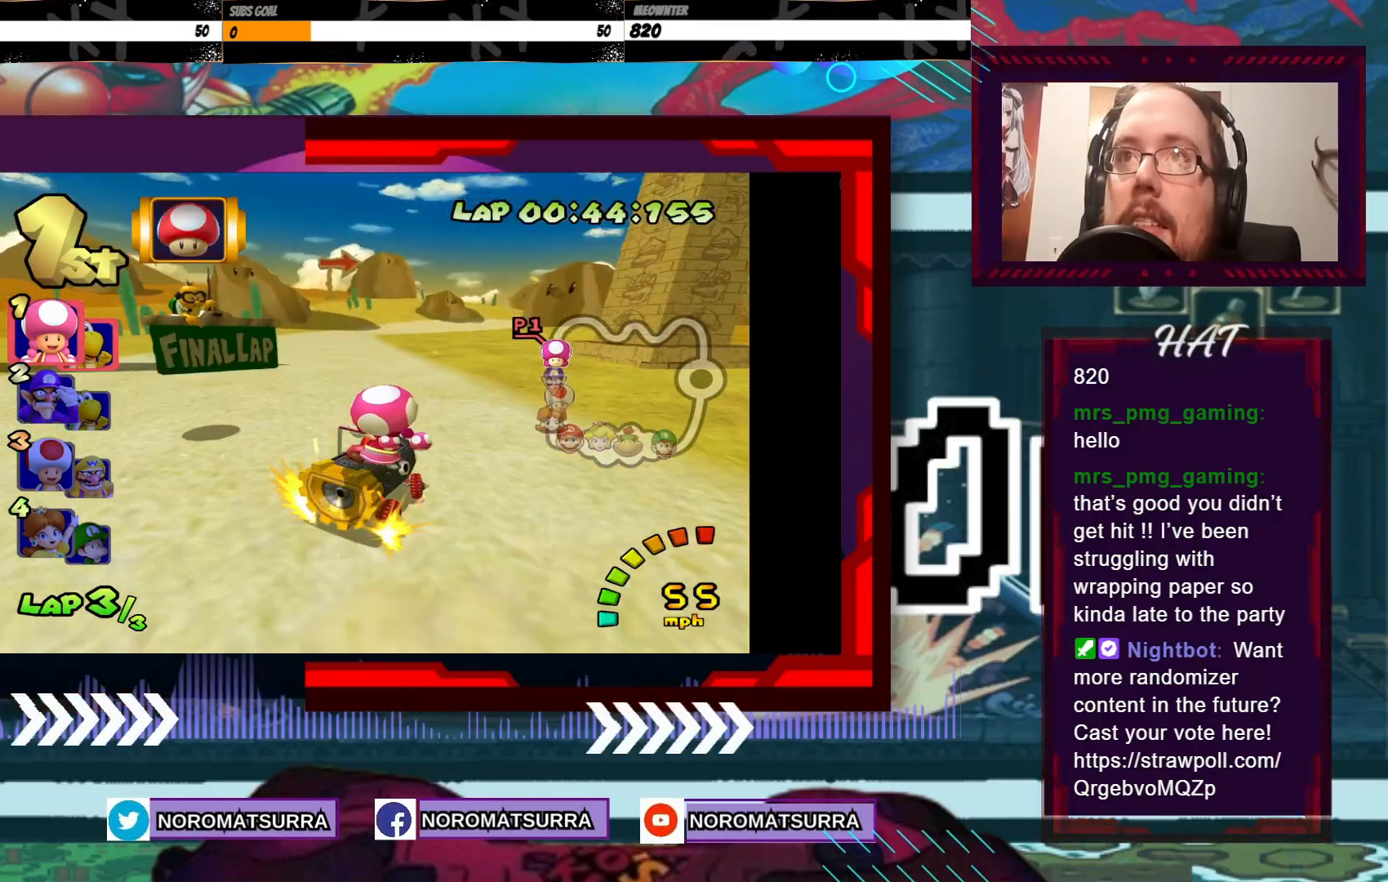
{"buttons": ["A", "R2"], "left_stick": "right", "events": [[50, "left_stick", "right"], [200, "left_stick", "left"], [500, "left_stick", "right"]]}
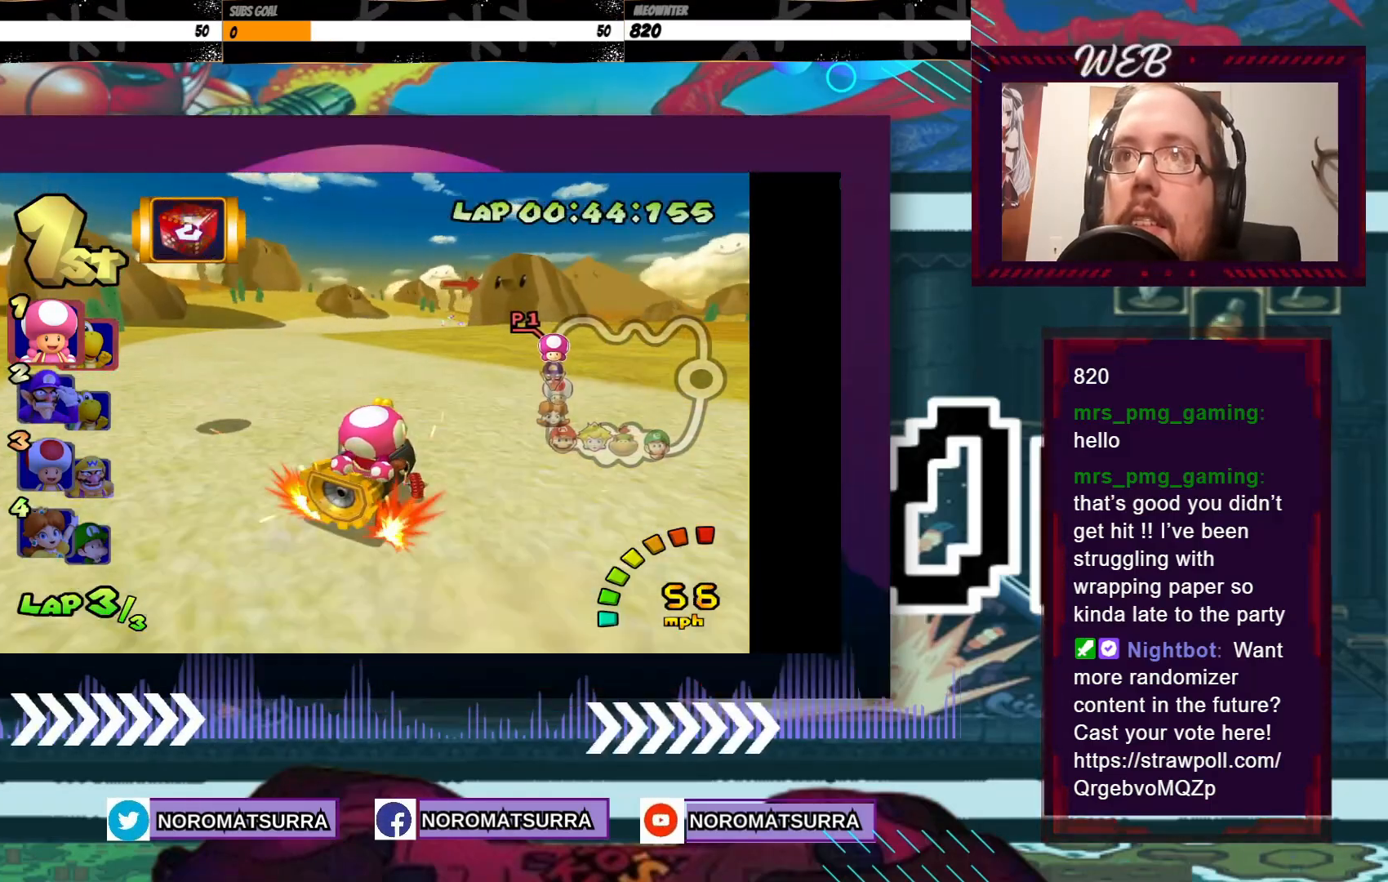
{"buttons": ["A", "R2"], "left_stick": "left", "events": [[150, "left_stick", "left"]]}
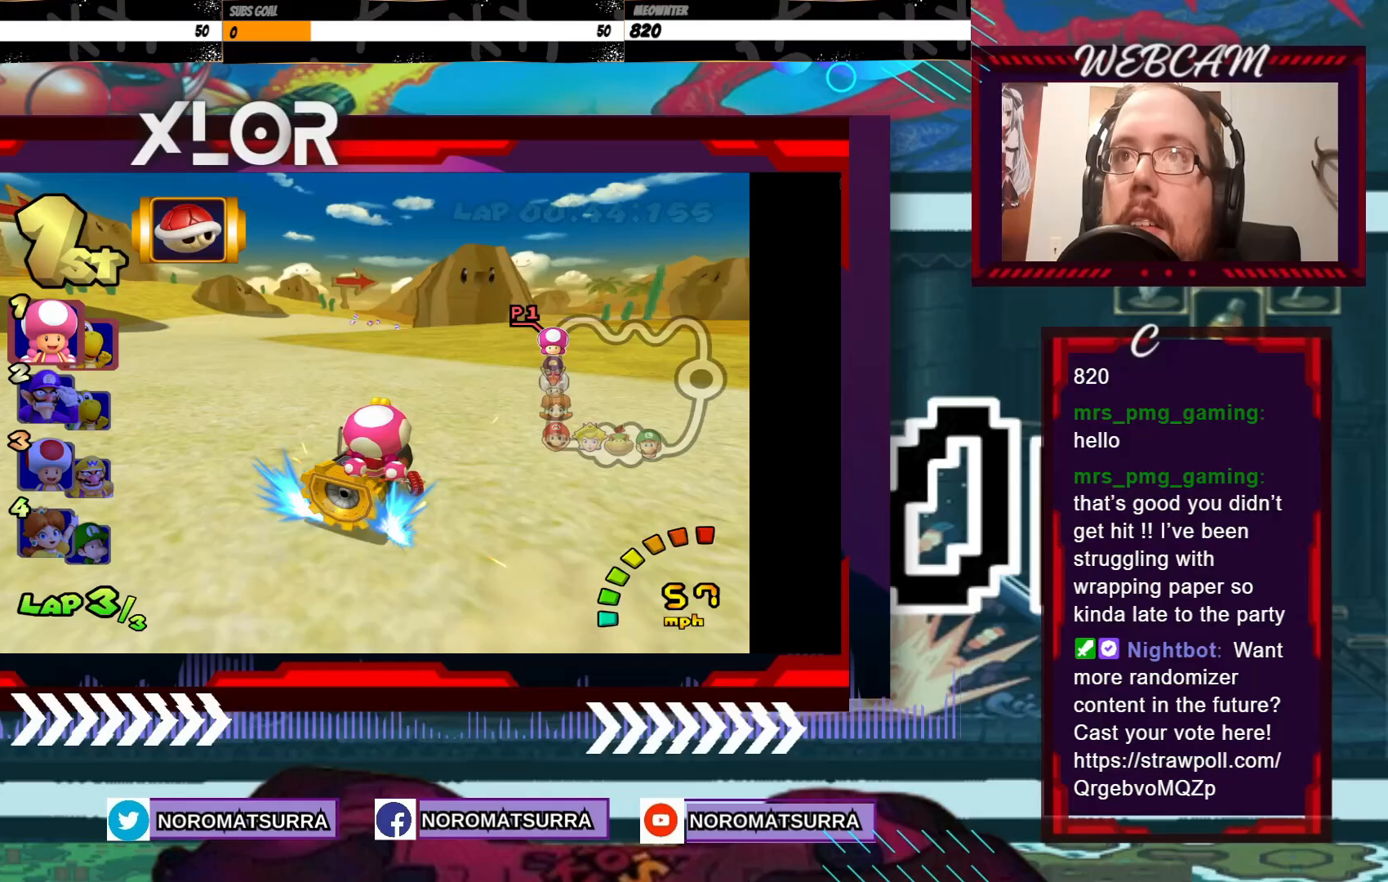
{"buttons": ["A", "R2"], "left_stick": "left", "events": [[250, "left_stick", "right"], [350, "left_stick", "left"]]}
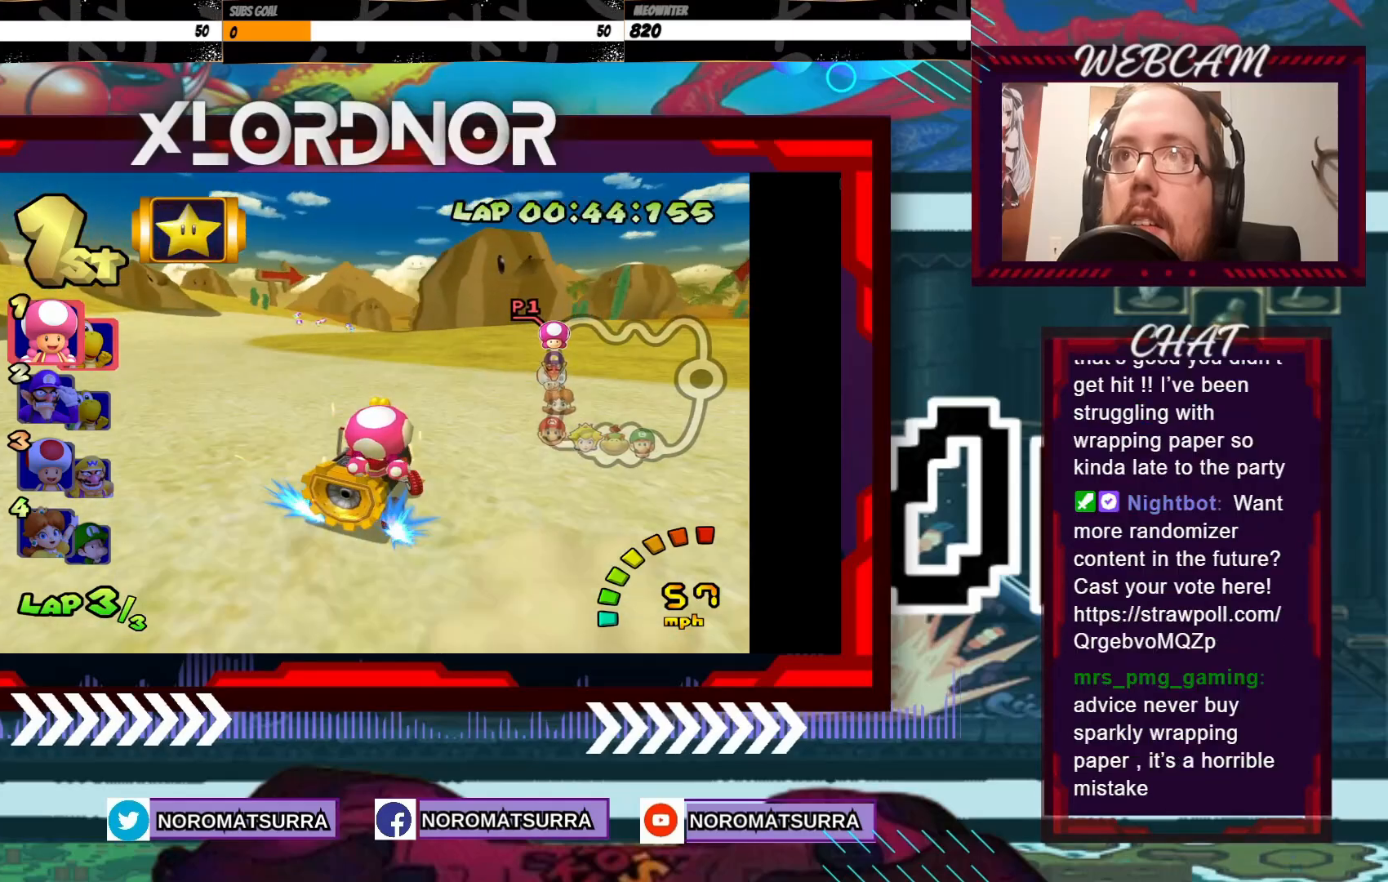
{"buttons": ["A", "R2"], "left_stick": "left", "events": [[83, "left_stick", "right"], [233, "left_stick", "left"]]}
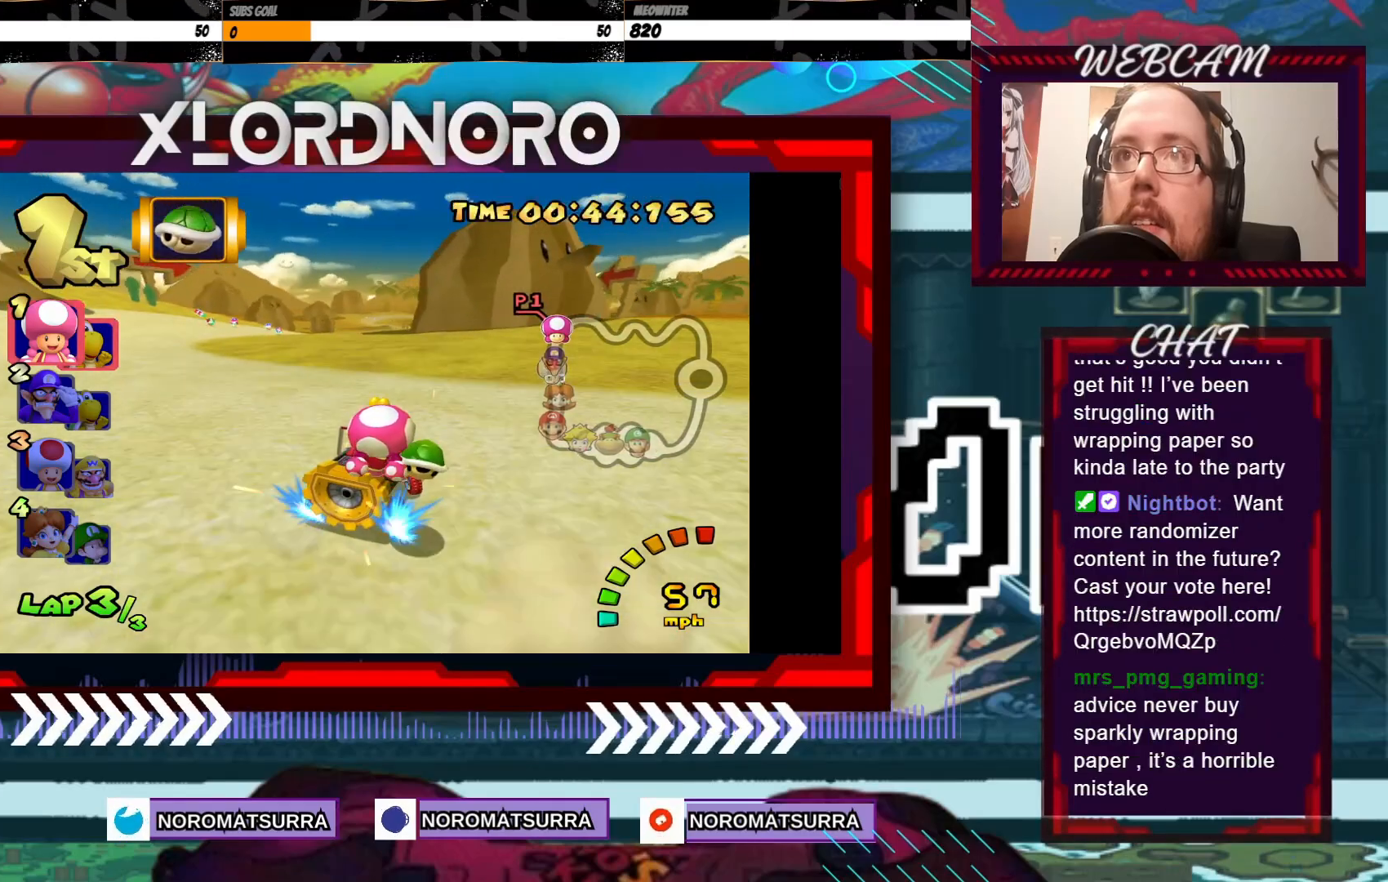
{"buttons": ["A", "R2"], "left_stick": "left", "events": []}
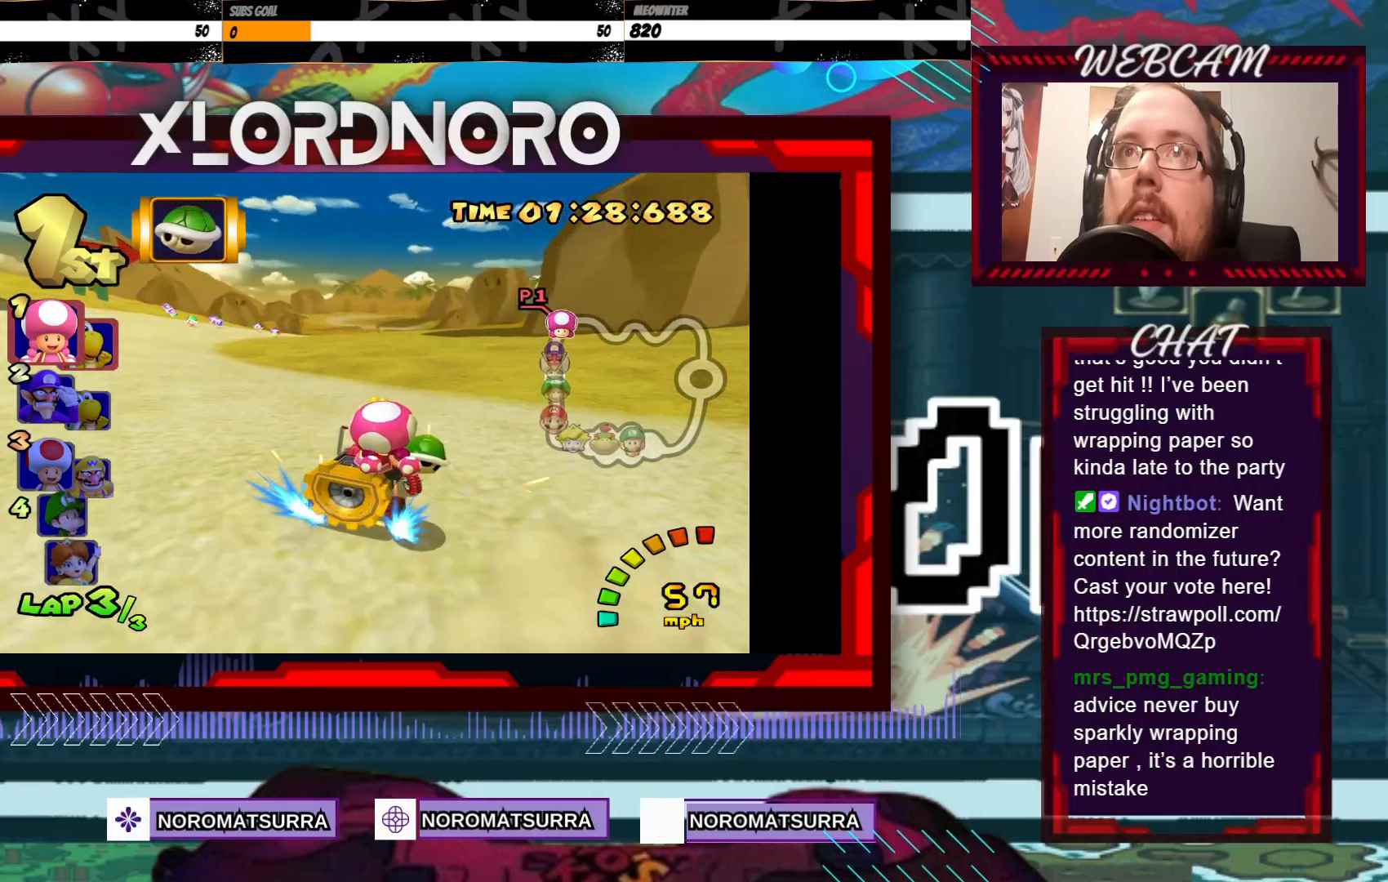
{"buttons": ["A", "R2"], "left_stick": "left", "events": []}
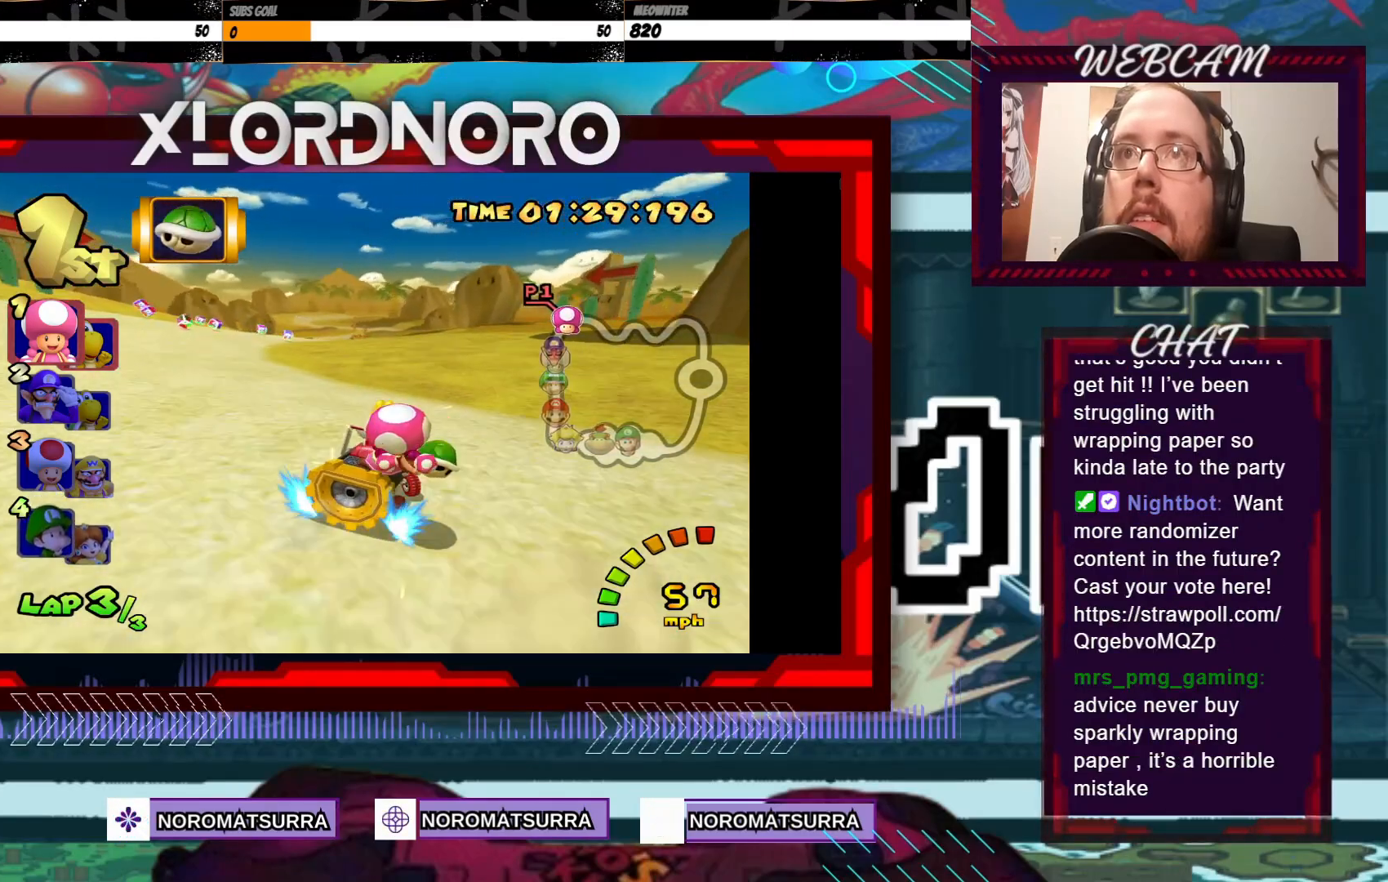
{"buttons": ["A", "R2"], "left_stick": "left", "events": []}